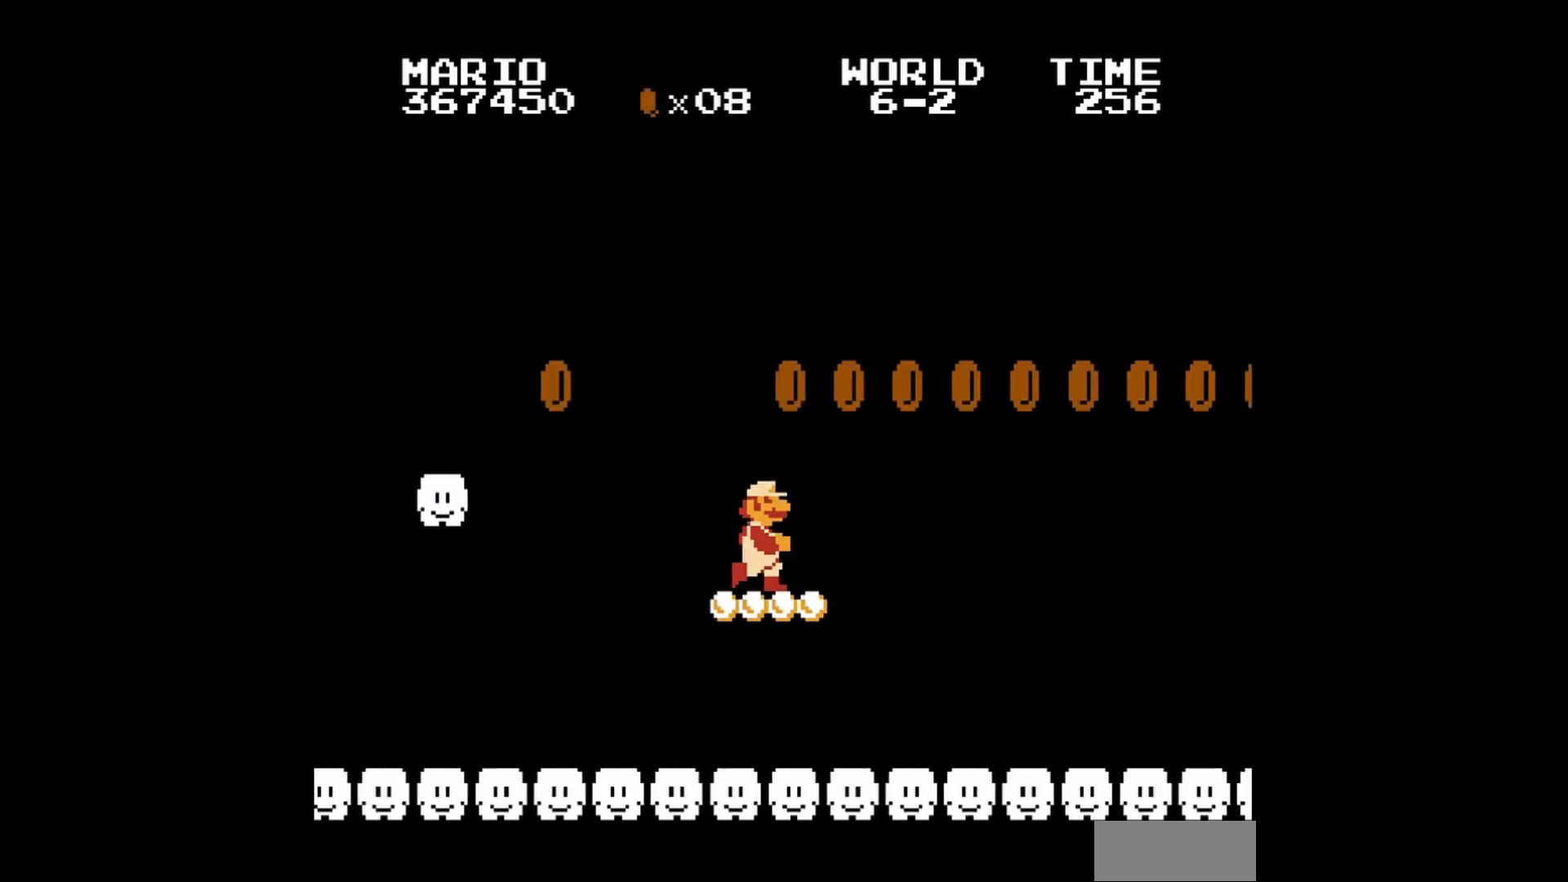
Gameplay with a controller (Nintendo layout); each line is a JSON object with the inputs held at the frame after it. "events" lists button and stick changes between this image and that frame as [ms after this image, input, new state], when the widget could be followed in between. Not read: L3 R3.
{"buttons": [], "events": [[40, "A", "down"], [80, "DPAD_RIGHT", "down"], [200, "DPAD_RIGHT", "up"], [280, "A", "up"]]}
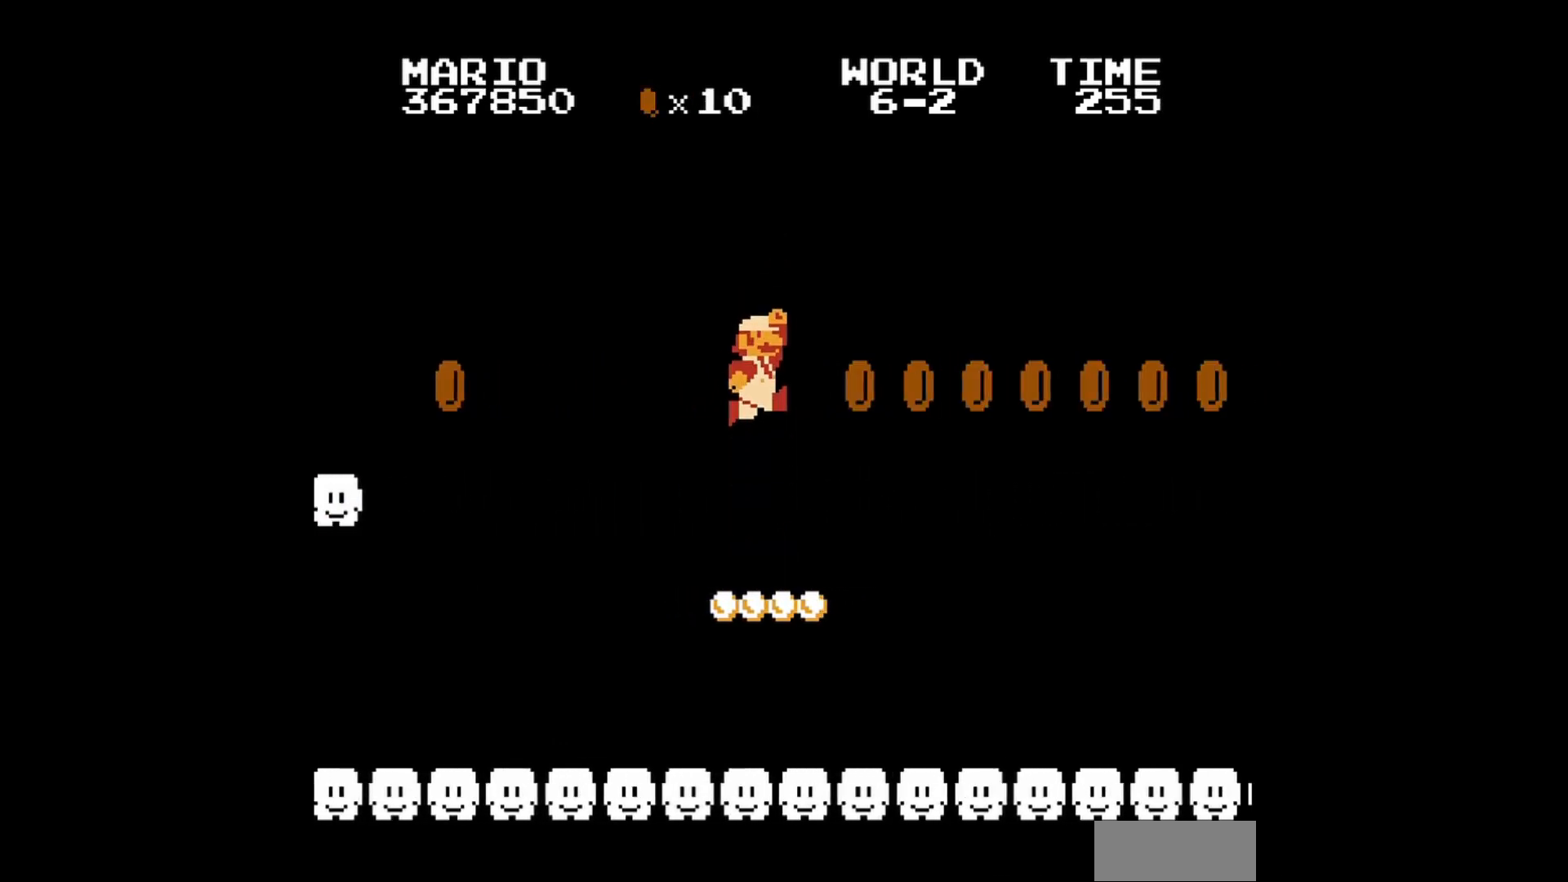
{"buttons": [], "events": [[280, "A", "down"], [480, "A", "up"]]}
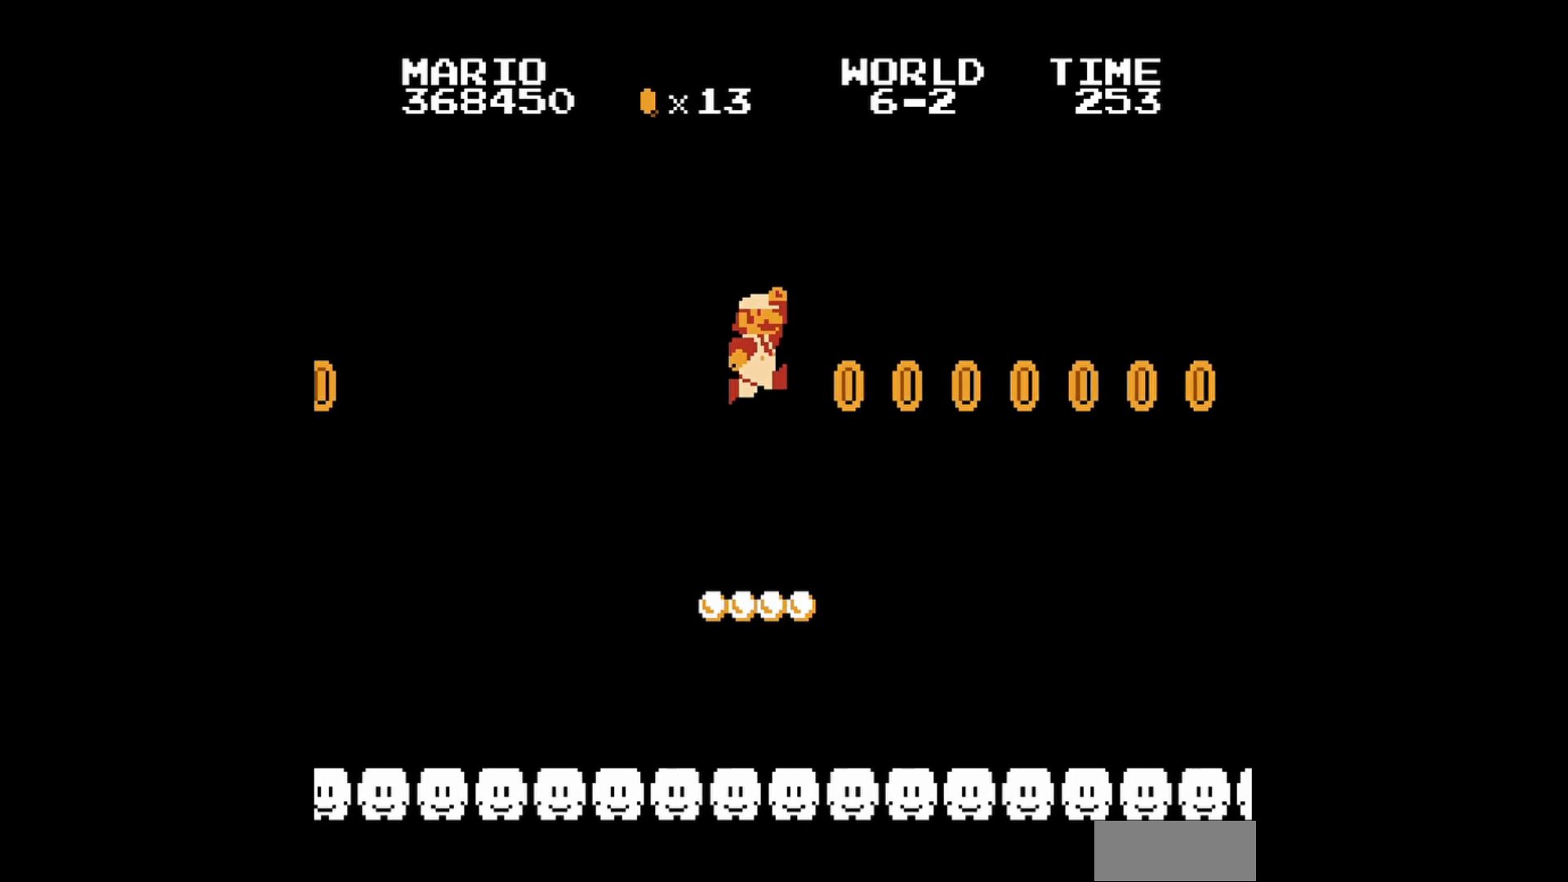
{"buttons": ["A"], "events": [[400, "A", "down"]]}
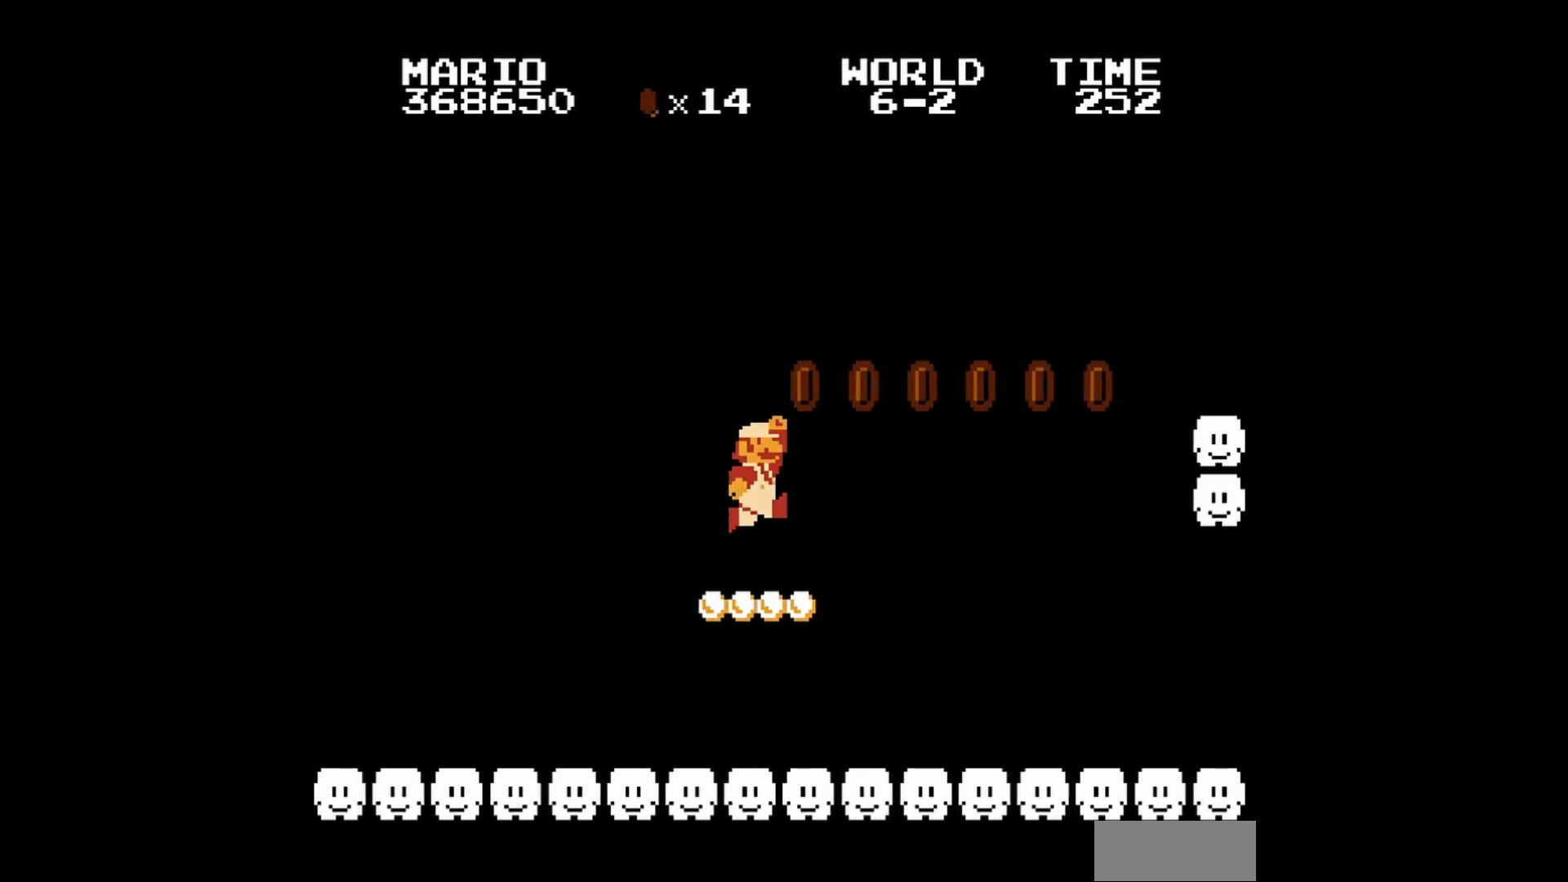
{"buttons": [], "events": [[280, "A", "up"], [320, "DPAD_RIGHT", "down"], [480, "DPAD_RIGHT", "up"]]}
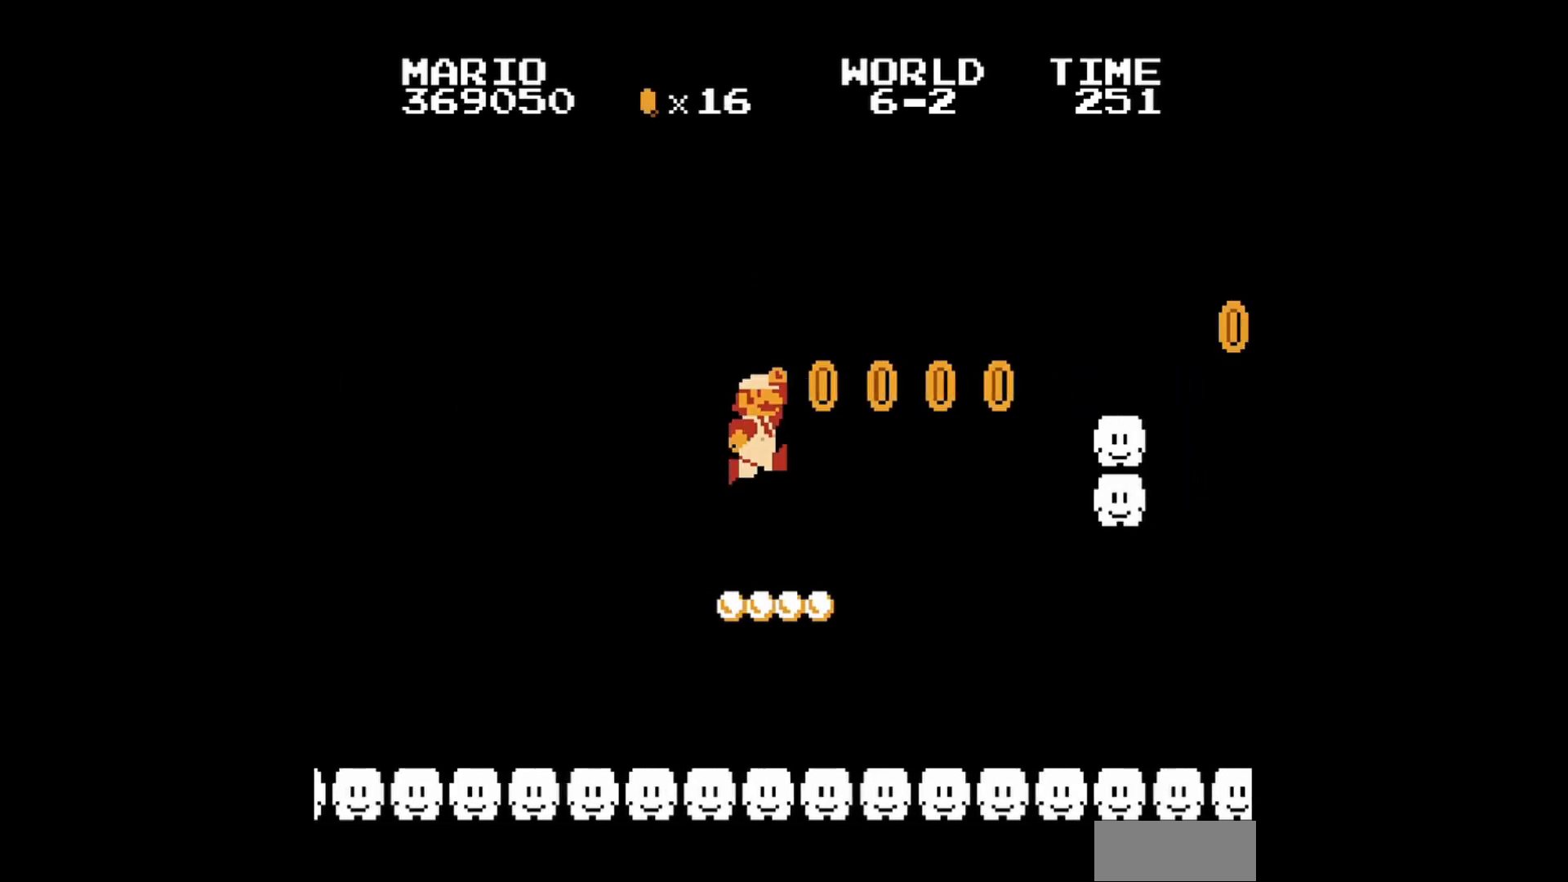
{"buttons": ["A"], "events": [[240, "A", "down"]]}
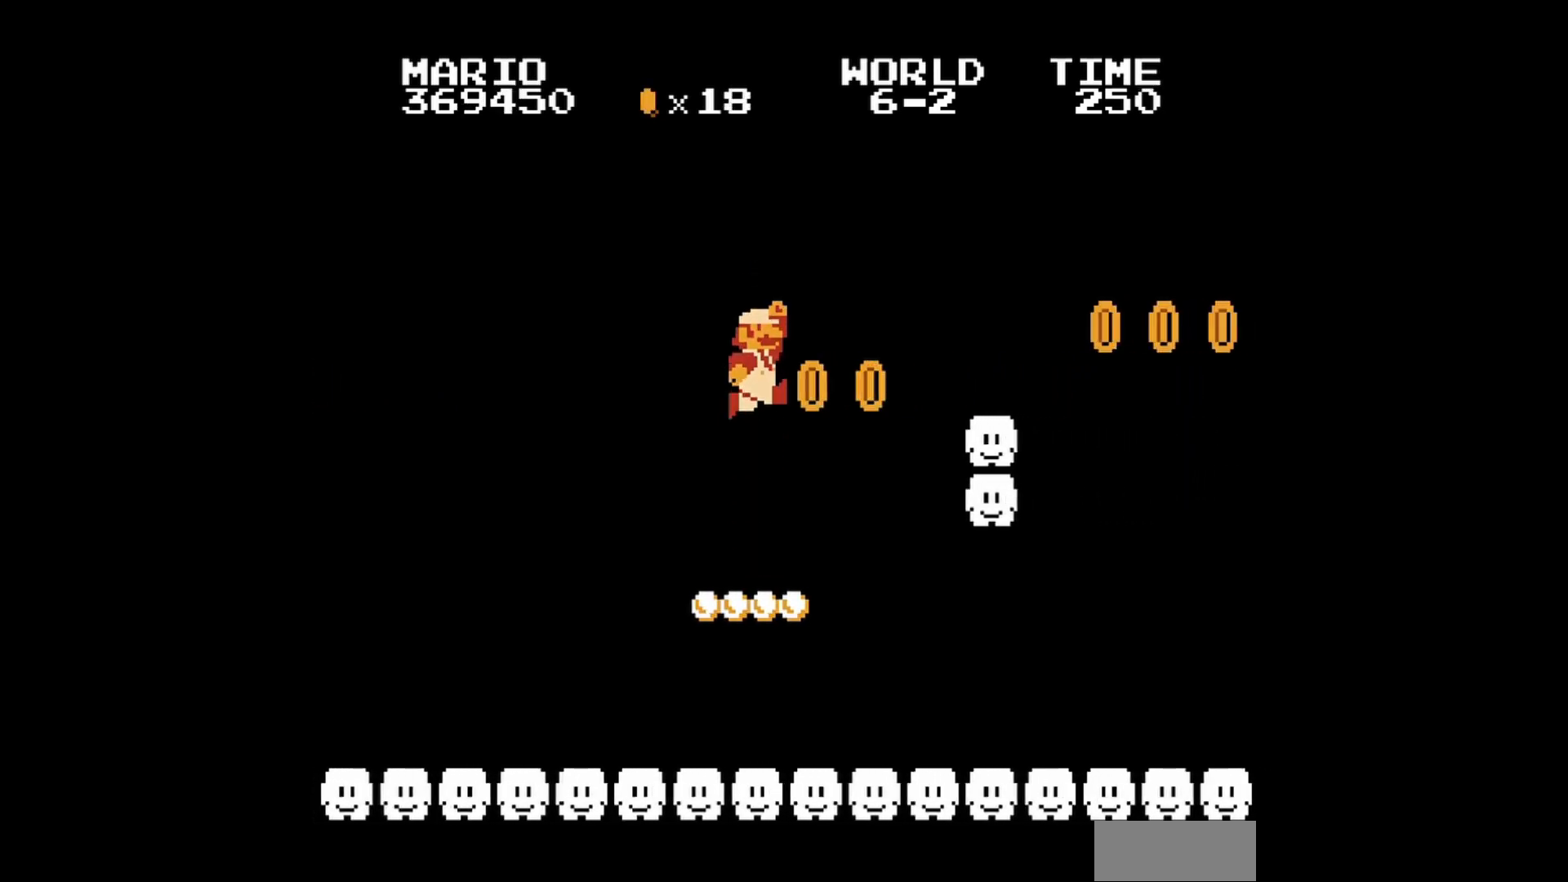
{"buttons": ["A"], "events": [[40, "A", "up"], [520, "A", "down"]]}
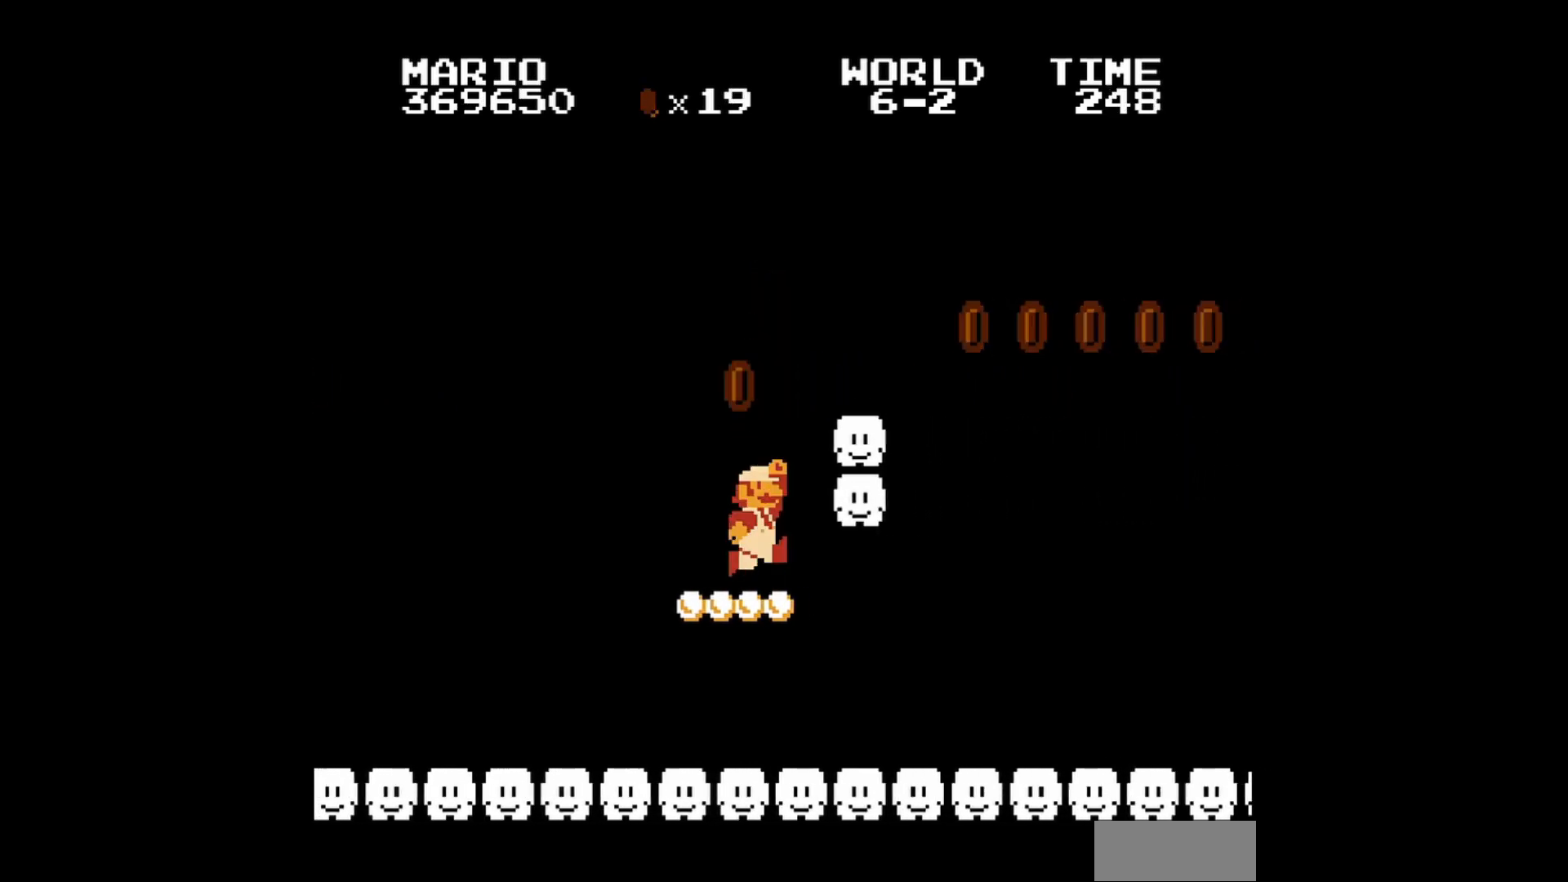
{"buttons": [], "events": [[160, "DPAD_RIGHT", "down"], [360, "DPAD_RIGHT", "up"], [400, "A", "up"]]}
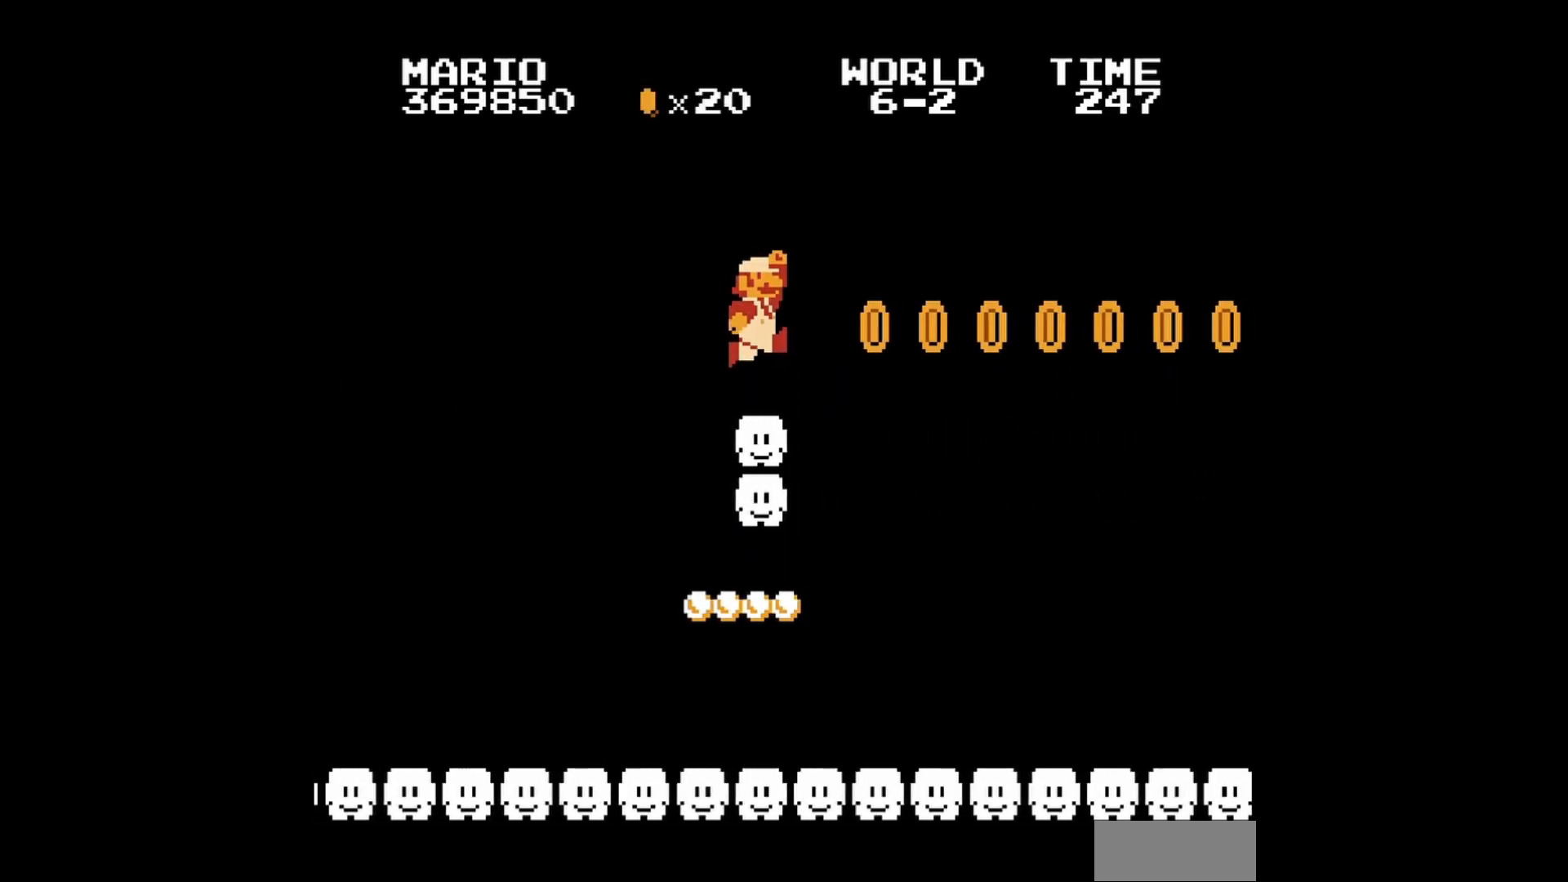
{"buttons": [], "events": [[160, "A", "down"], [280, "DPAD_RIGHT", "down"], [320, "A", "up"], [320, "DPAD_RIGHT", "up"]]}
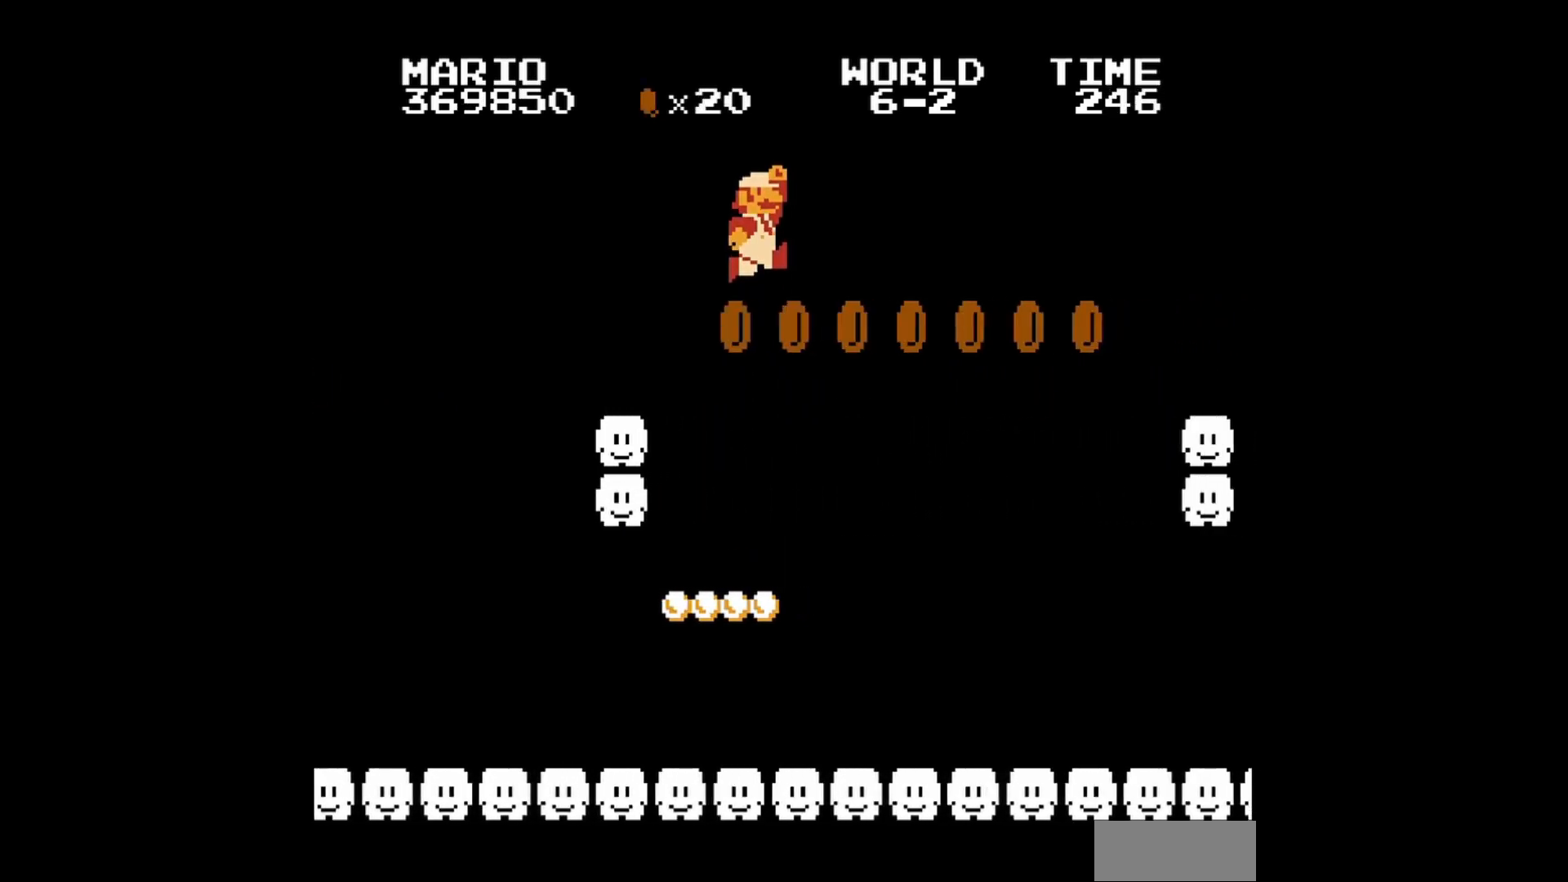
{"buttons": ["A"], "events": [[80, "DPAD_LEFT", "down"], [80, "DPAD_UP", "down"], [240, "DPAD_UP", "up"], [280, "DPAD_LEFT", "up"], [440, "A", "down"]]}
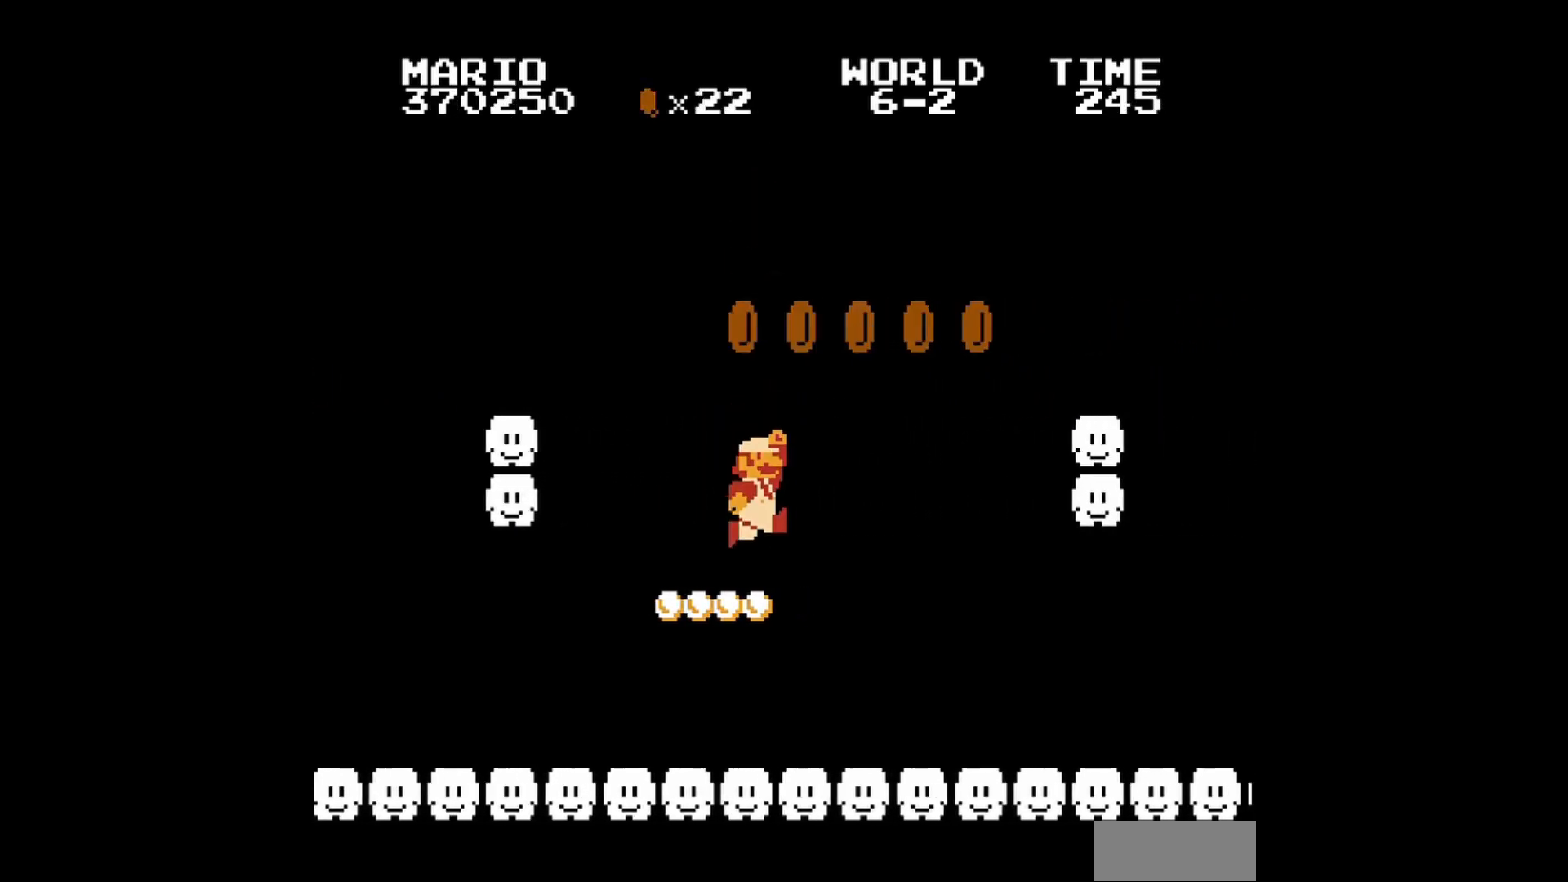
{"buttons": [], "events": [[360, "DPAD_RIGHT", "down"], [400, "A", "up"], [440, "DPAD_RIGHT", "up"]]}
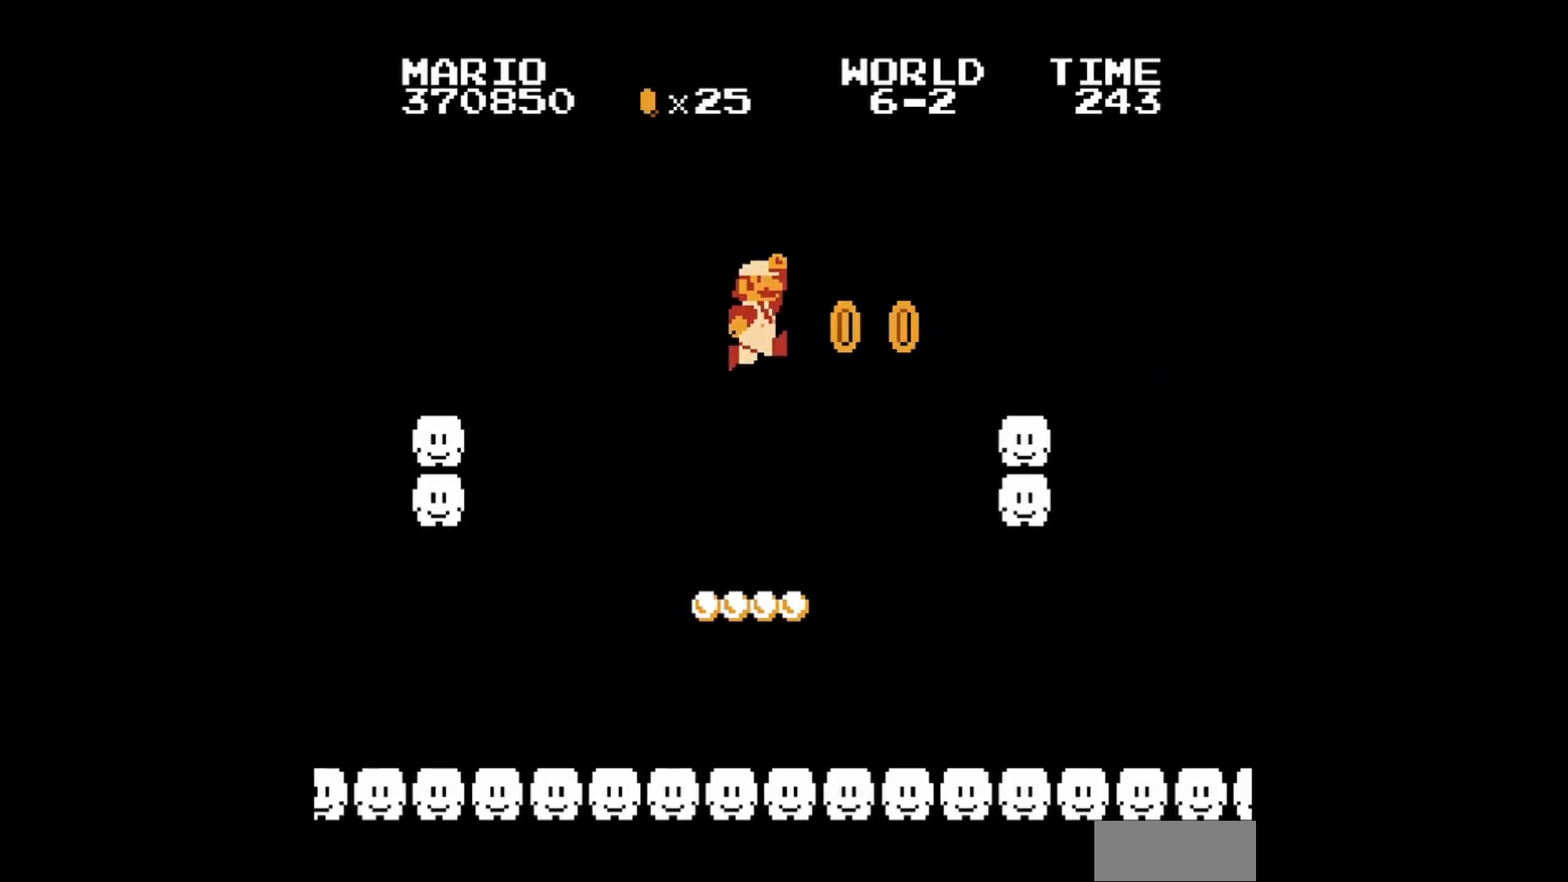
{"buttons": ["A", "DPAD_RIGHT"], "events": [[280, "A", "down"], [360, "DPAD_RIGHT", "down"]]}
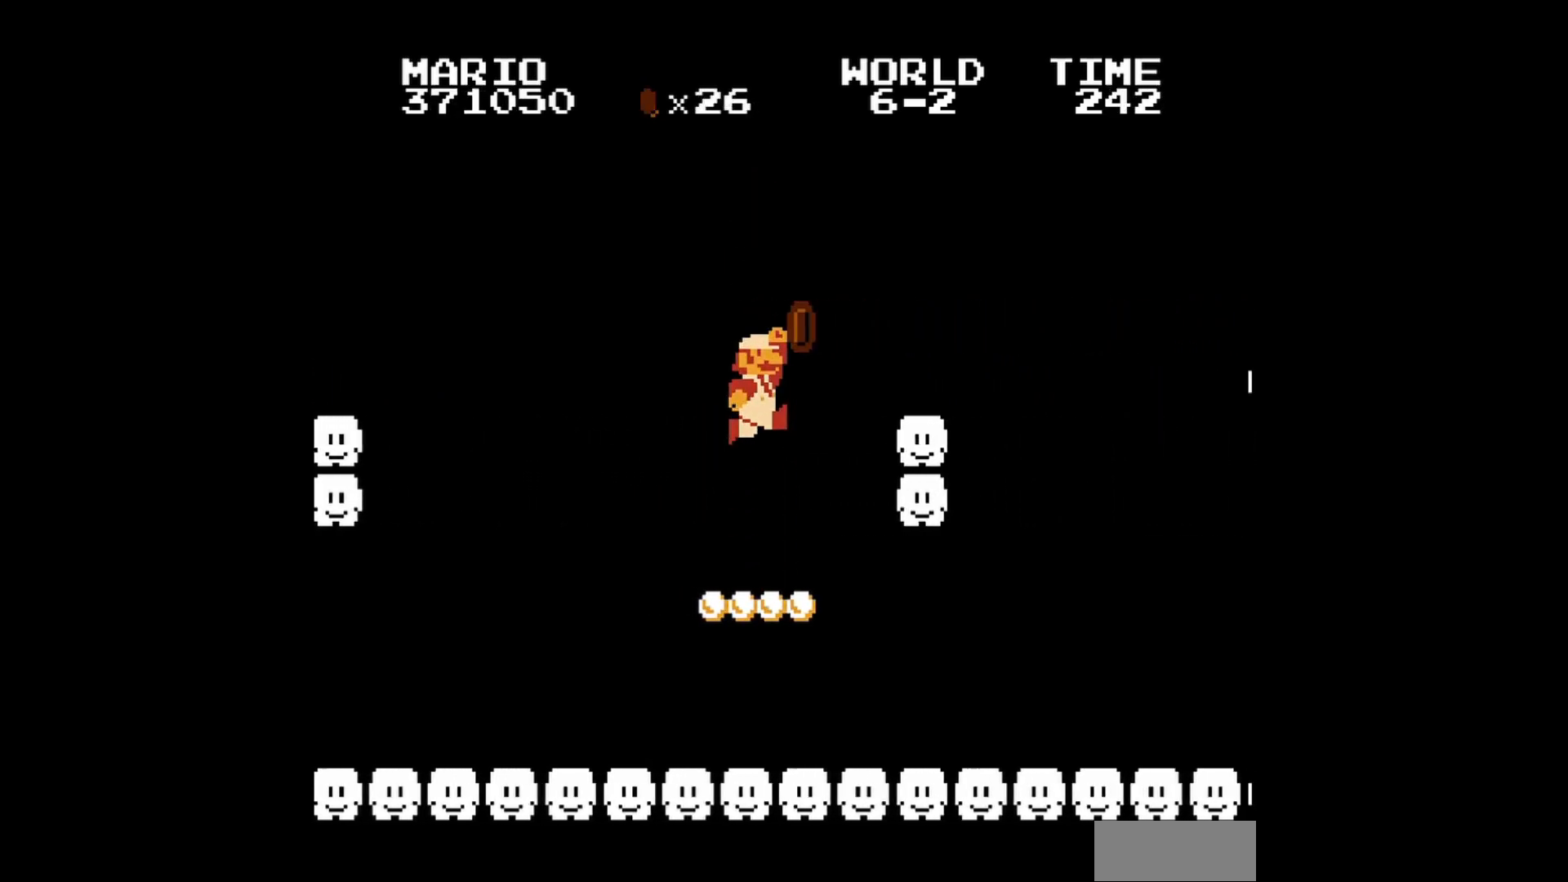
{"buttons": ["B"], "events": [[280, "B", "down"], [440, "DPAD_RIGHT", "up"], [480, "A", "up"]]}
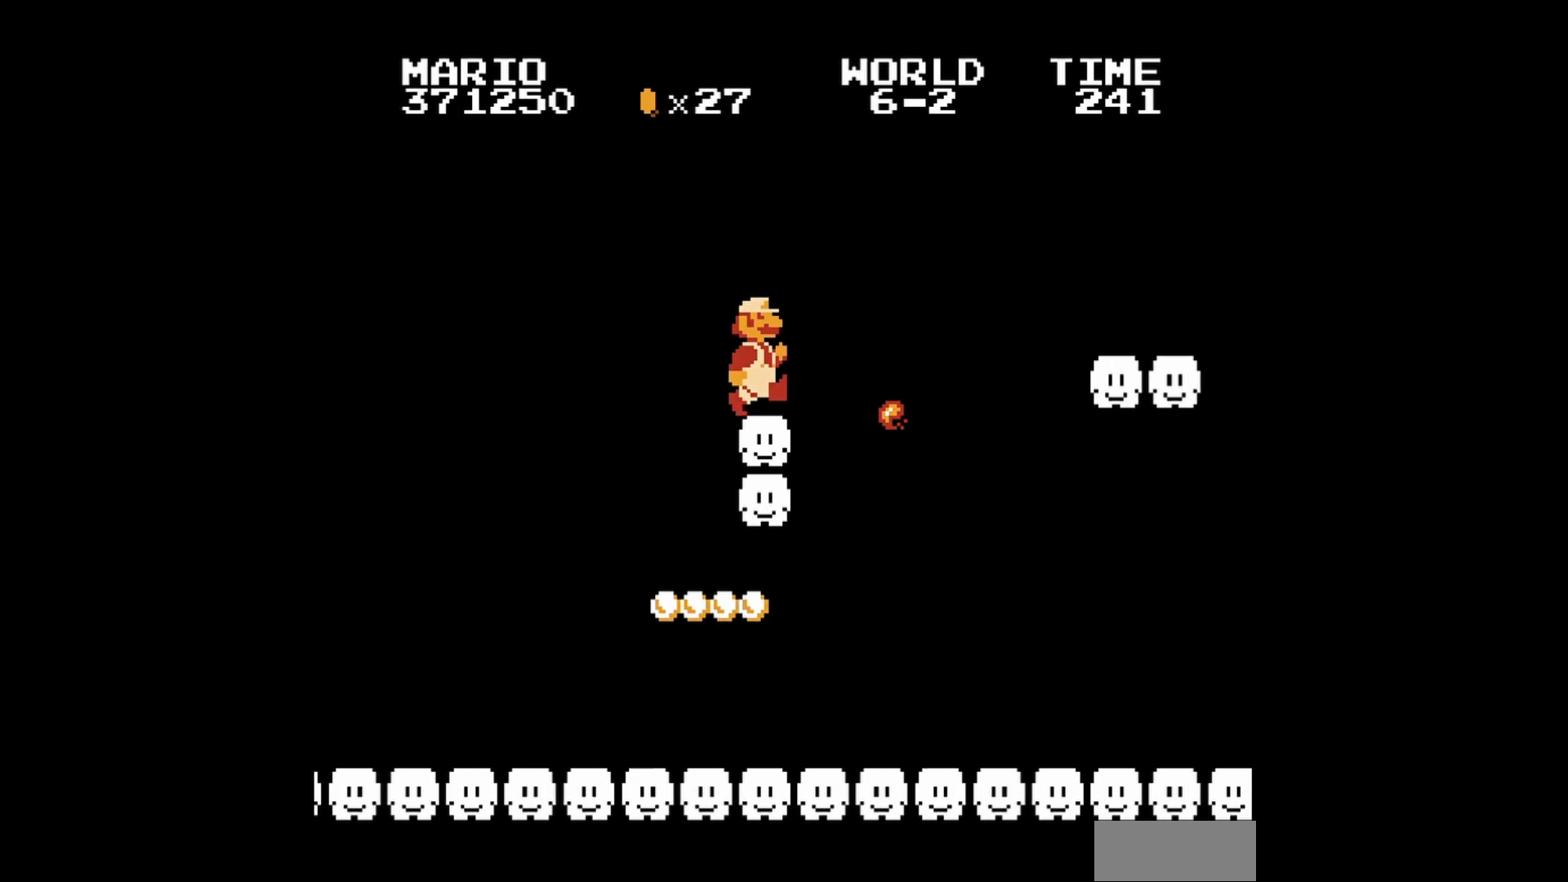
{"buttons": ["B", "DPAD_LEFT"], "events": [[40, "DPAD_LEFT", "down"], [80, "DPAD_UP", "down"], [120, "A", "down"], [200, "DPAD_UP", "up"], [240, "DPAD_LEFT", "up"], [280, "A", "up"], [360, "DPAD_RIGHT", "down"], [400, "DPAD_RIGHT", "up"], [480, "DPAD_LEFT", "down"]]}
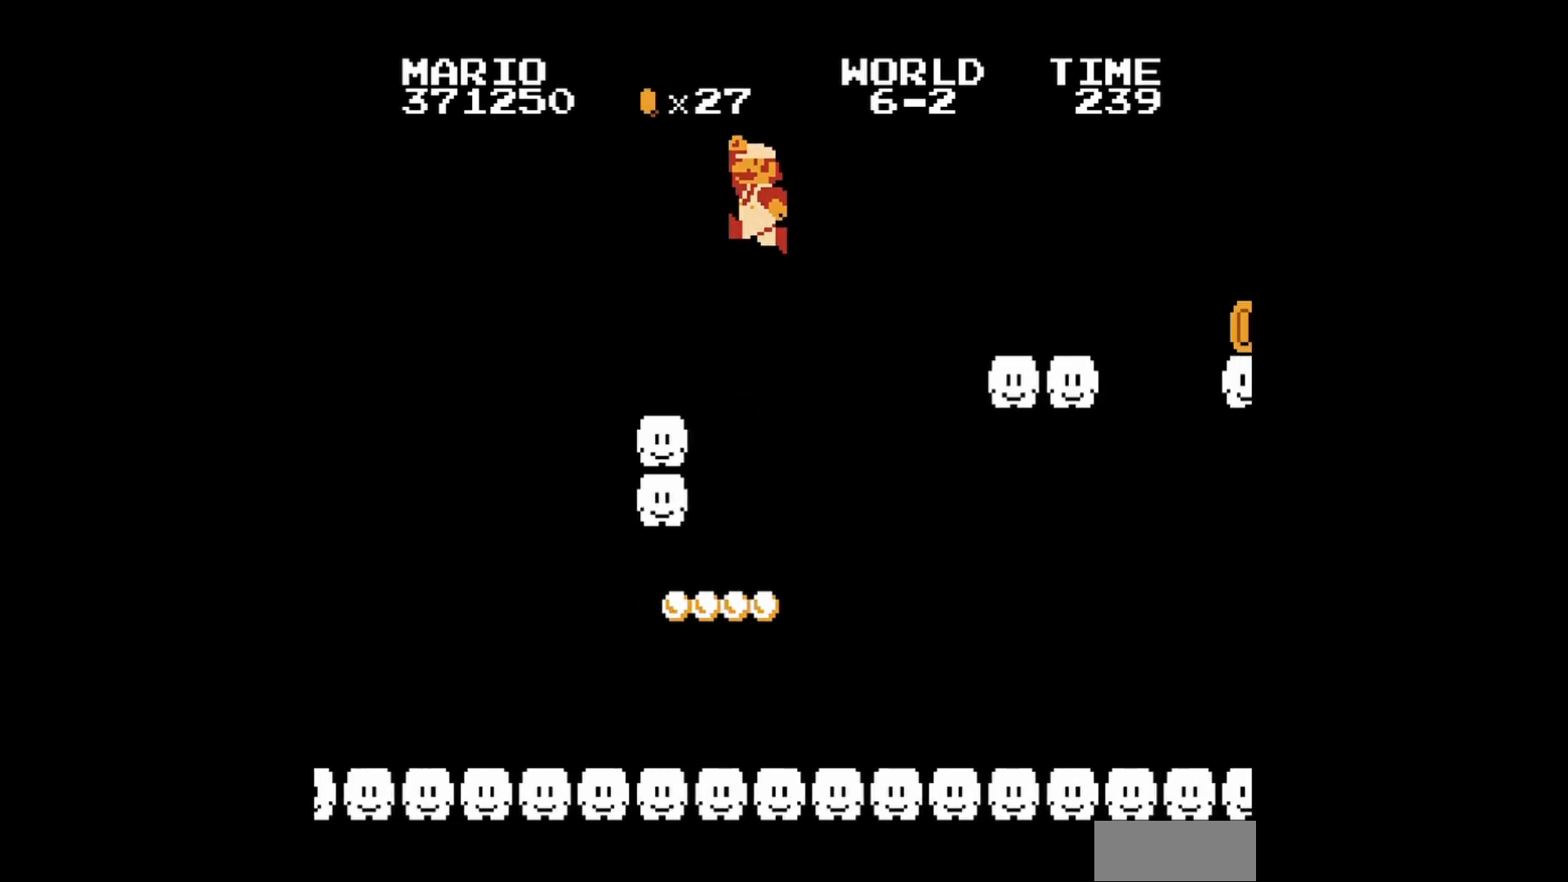
{"buttons": ["B", "DPAD_RIGHT"], "events": [[120, "DPAD_LEFT", "up"], [240, "DPAD_RIGHT", "down"], [400, "DPAD_RIGHT", "up"], [480, "DPAD_RIGHT", "down"]]}
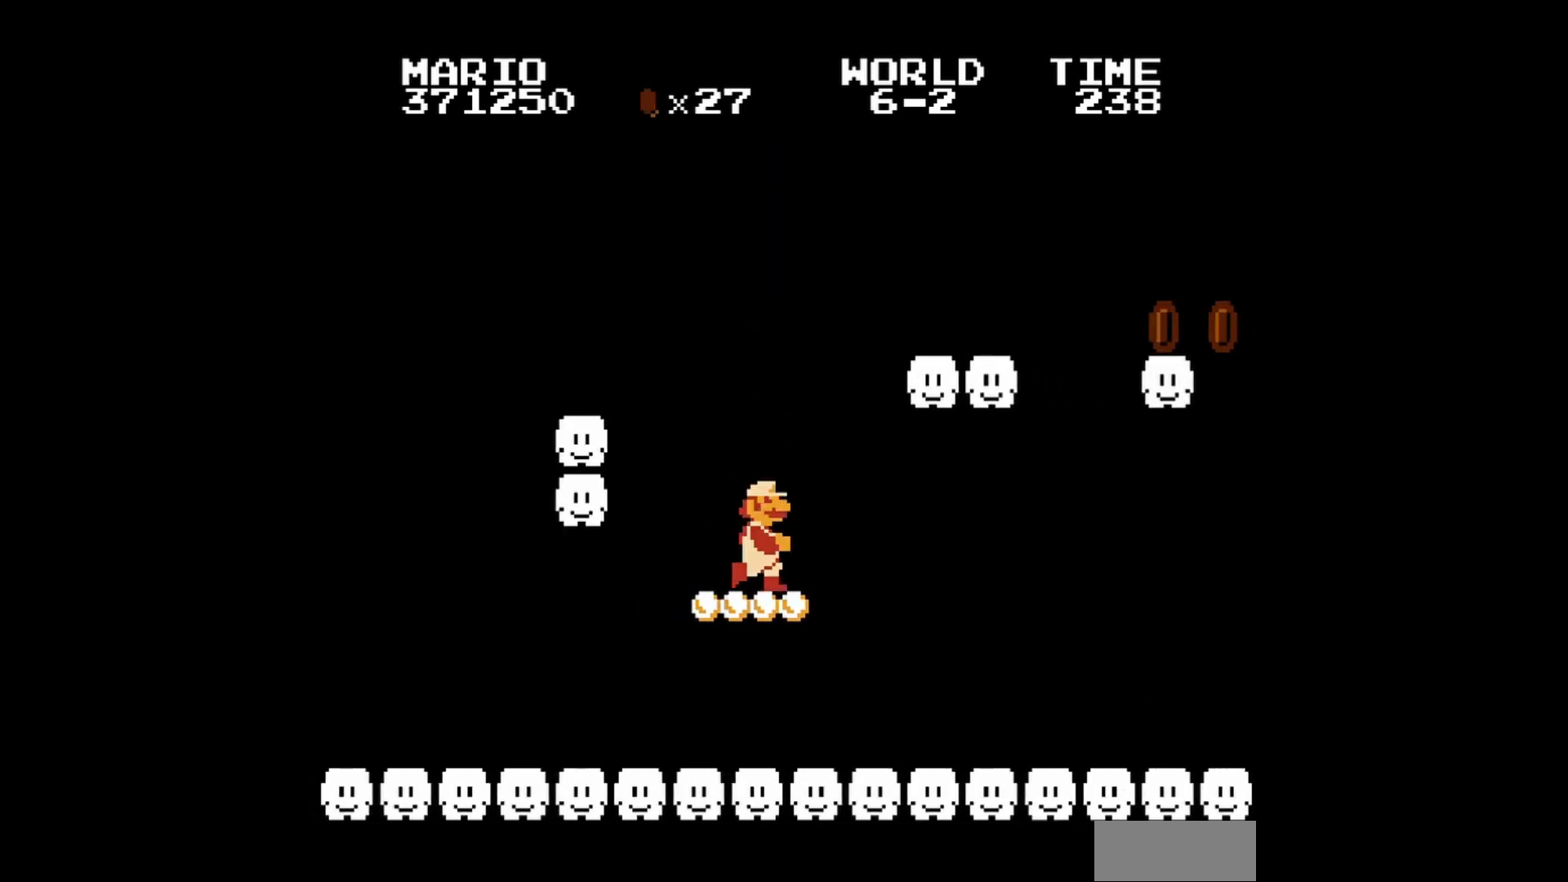
{"buttons": ["A", "B"], "events": [[40, "A", "down"], [280, "DPAD_RIGHT", "up"]]}
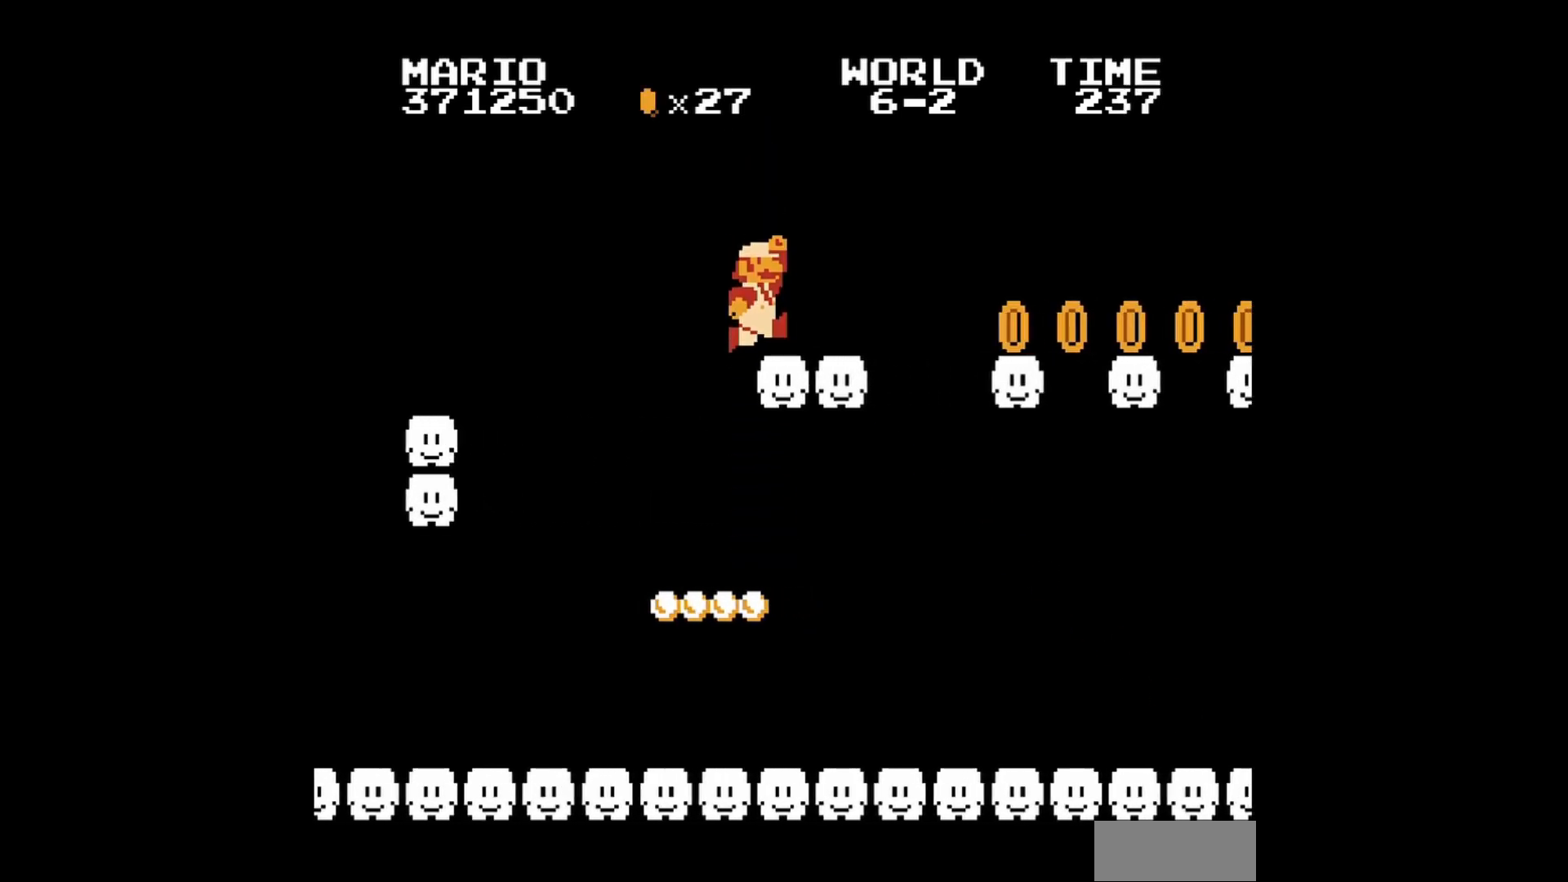
{"buttons": ["B"], "events": [[80, "A", "up"], [200, "DPAD_RIGHT", "down"], [280, "A", "down"], [400, "A", "up"], [520, "DPAD_RIGHT", "up"]]}
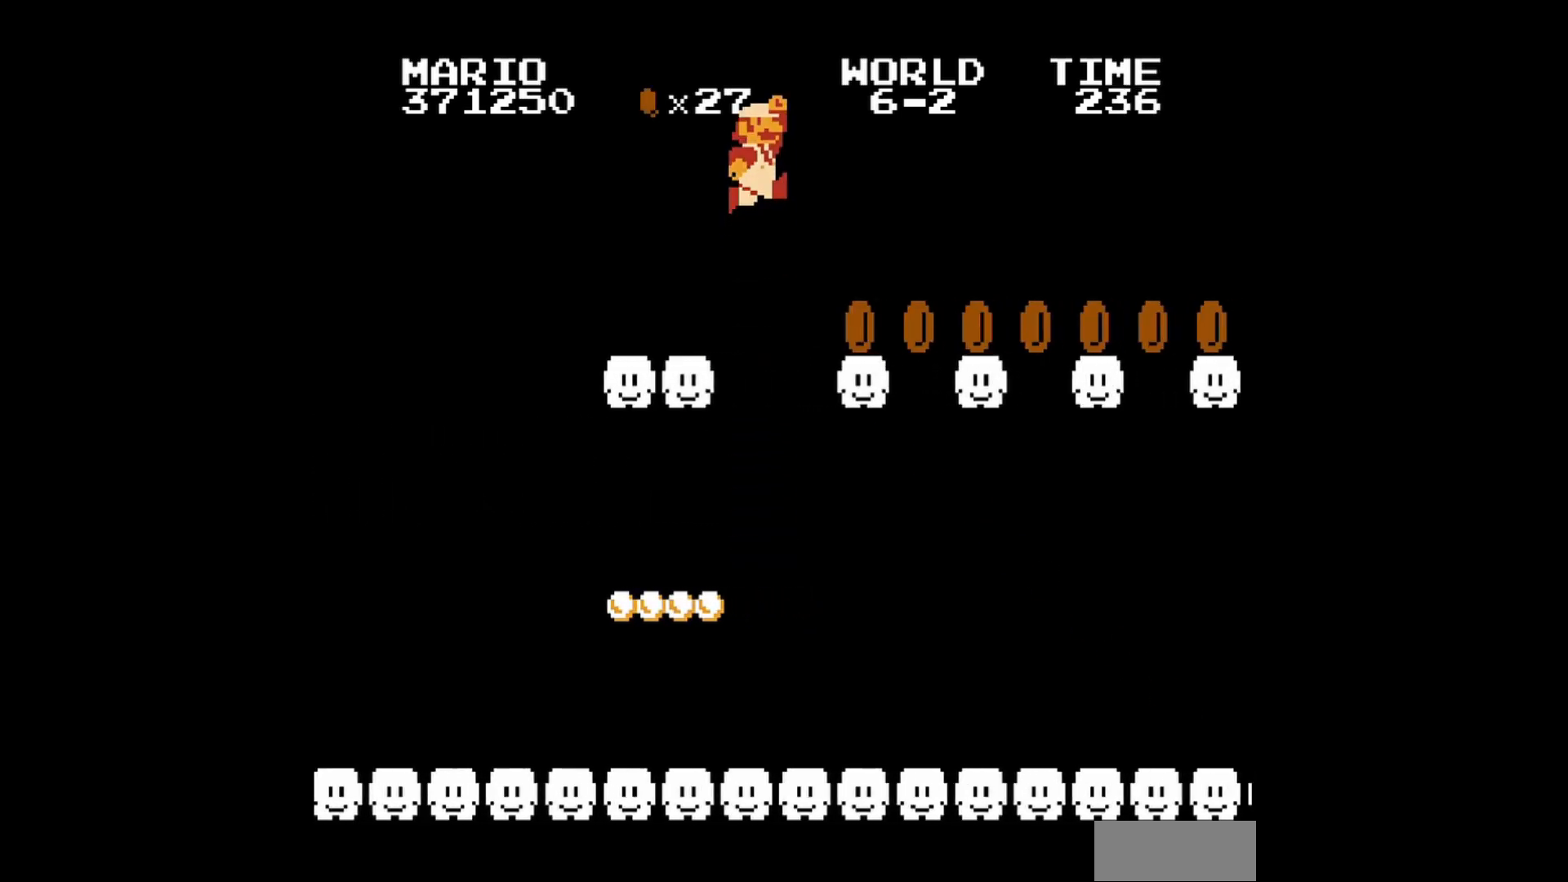
{"buttons": ["B", "DPAD_RIGHT"], "events": [[120, "DPAD_RIGHT", "down"]]}
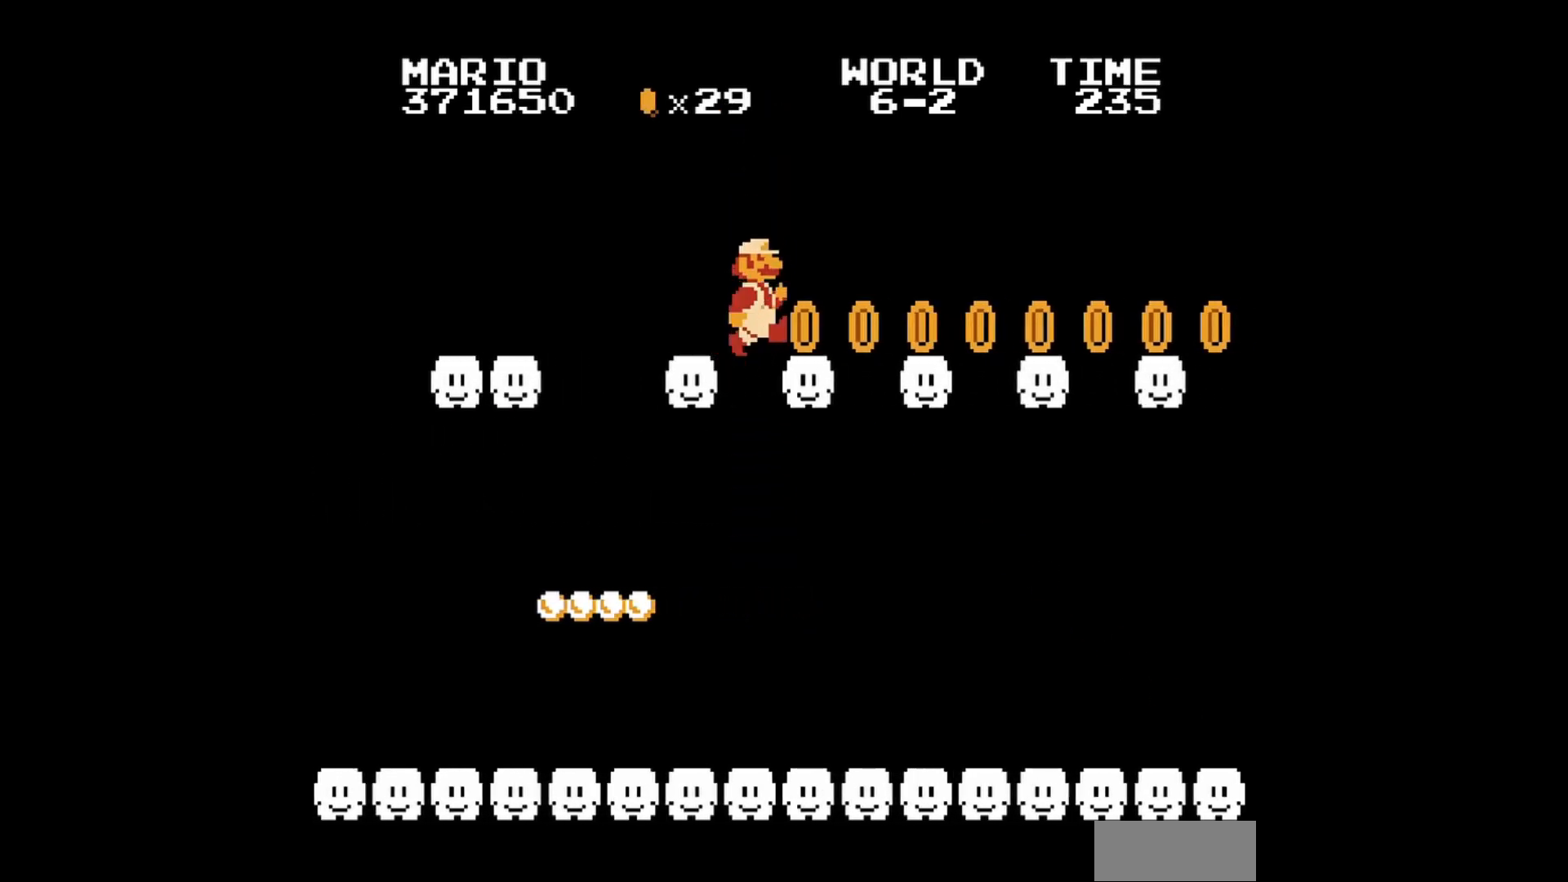
{"buttons": ["B", "DPAD_RIGHT"], "events": []}
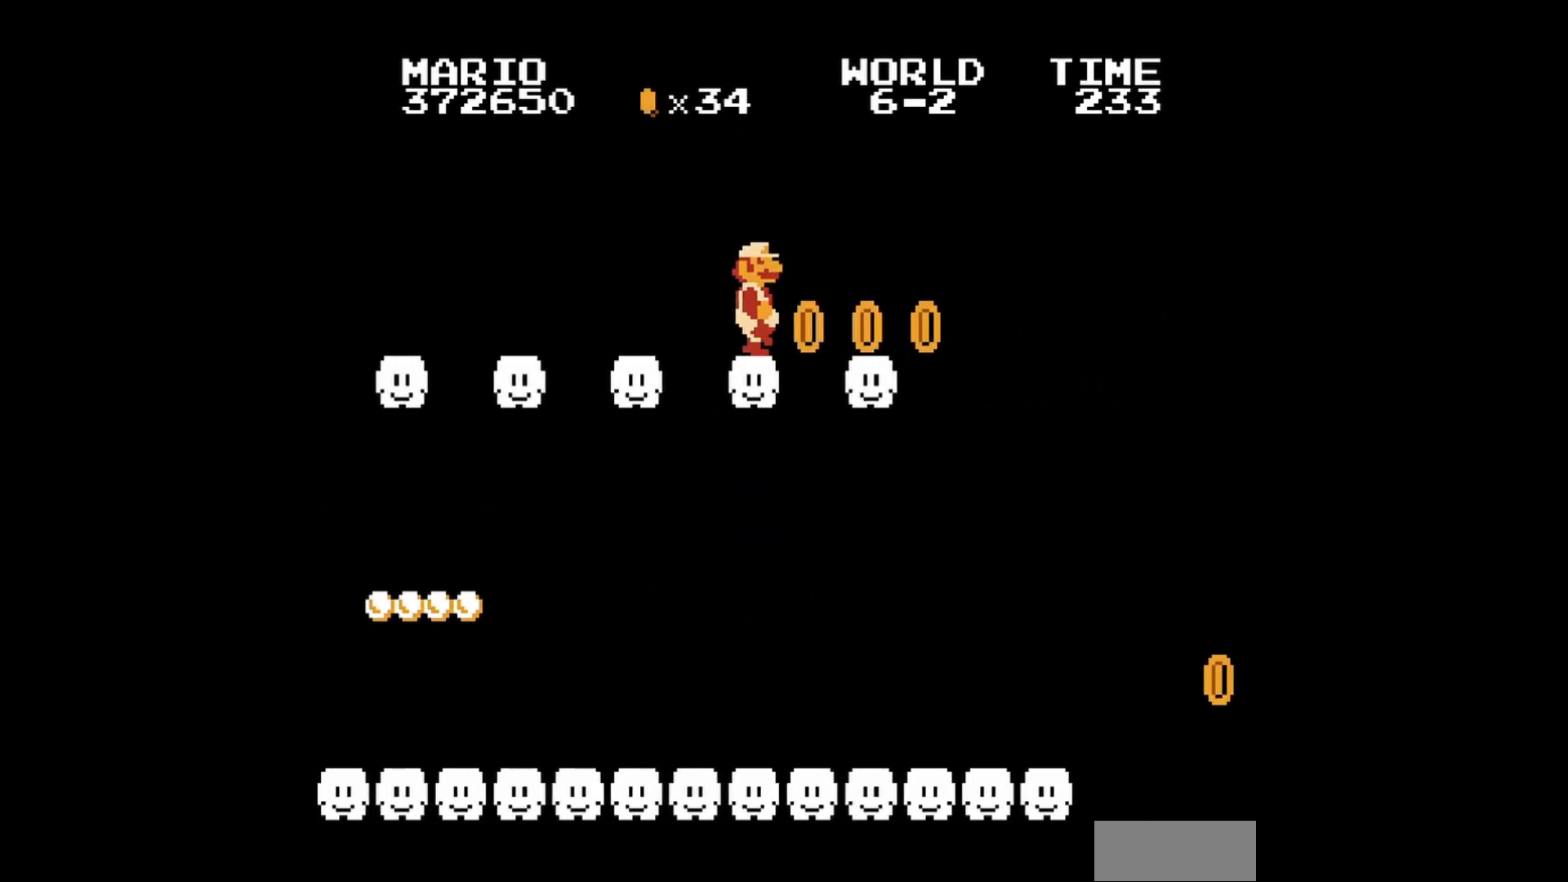
{"buttons": ["B", "DPAD_LEFT"], "events": [[240, "A", "down"], [360, "A", "up"], [400, "DPAD_RIGHT", "up"], [440, "DPAD_LEFT", "down"]]}
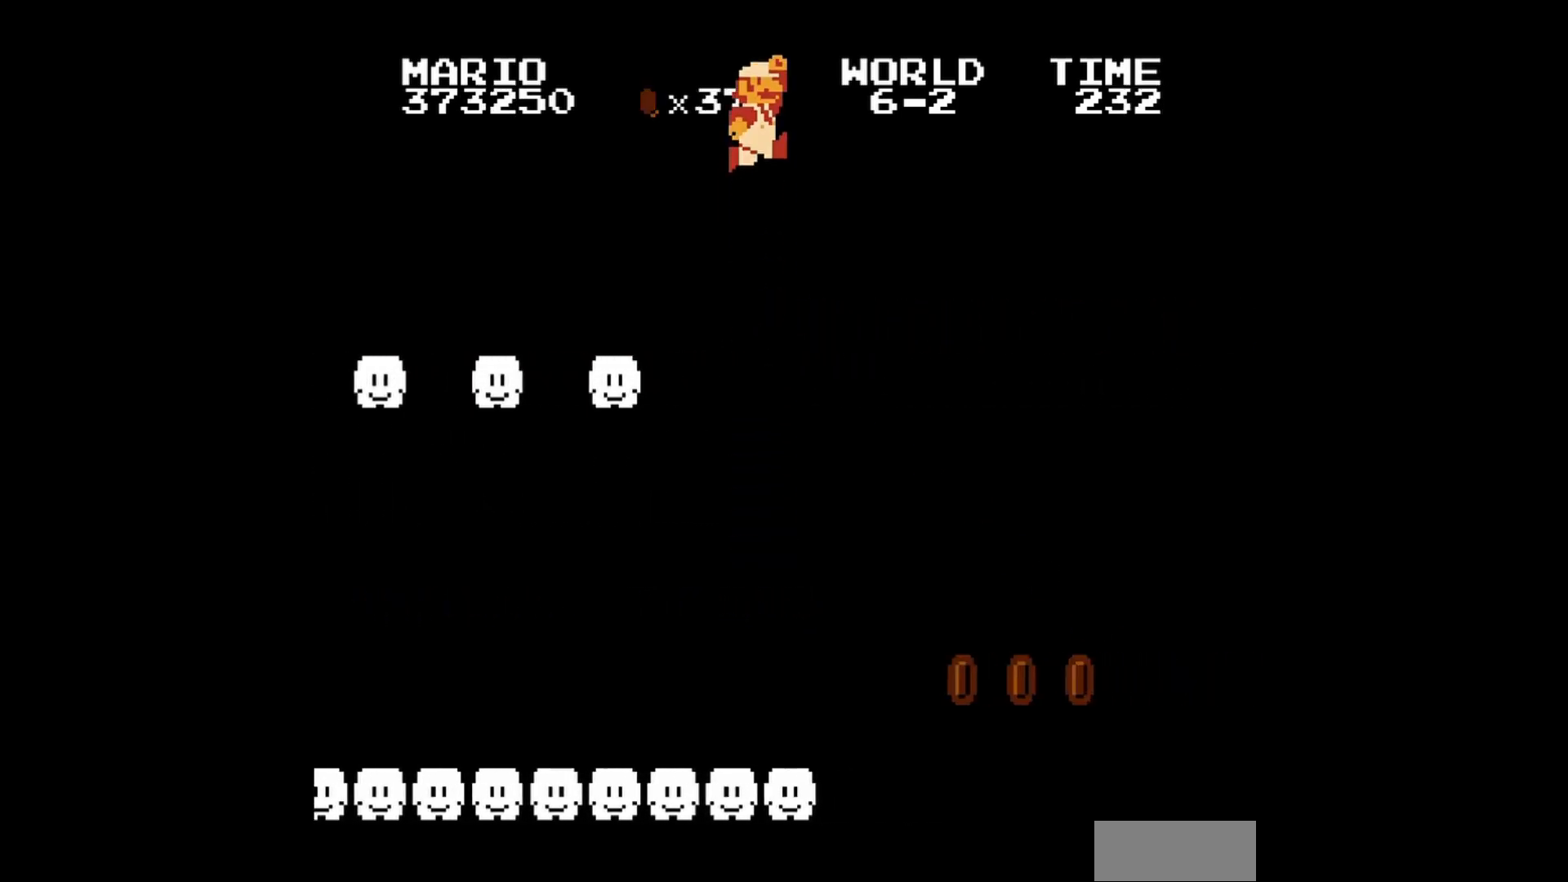
{"buttons": ["B", "DPAD_RIGHT"], "events": [[80, "DPAD_UP", "down"], [320, "DPAD_UP", "up"], [360, "DPAD_LEFT", "up"], [360, "DPAD_RIGHT", "down"]]}
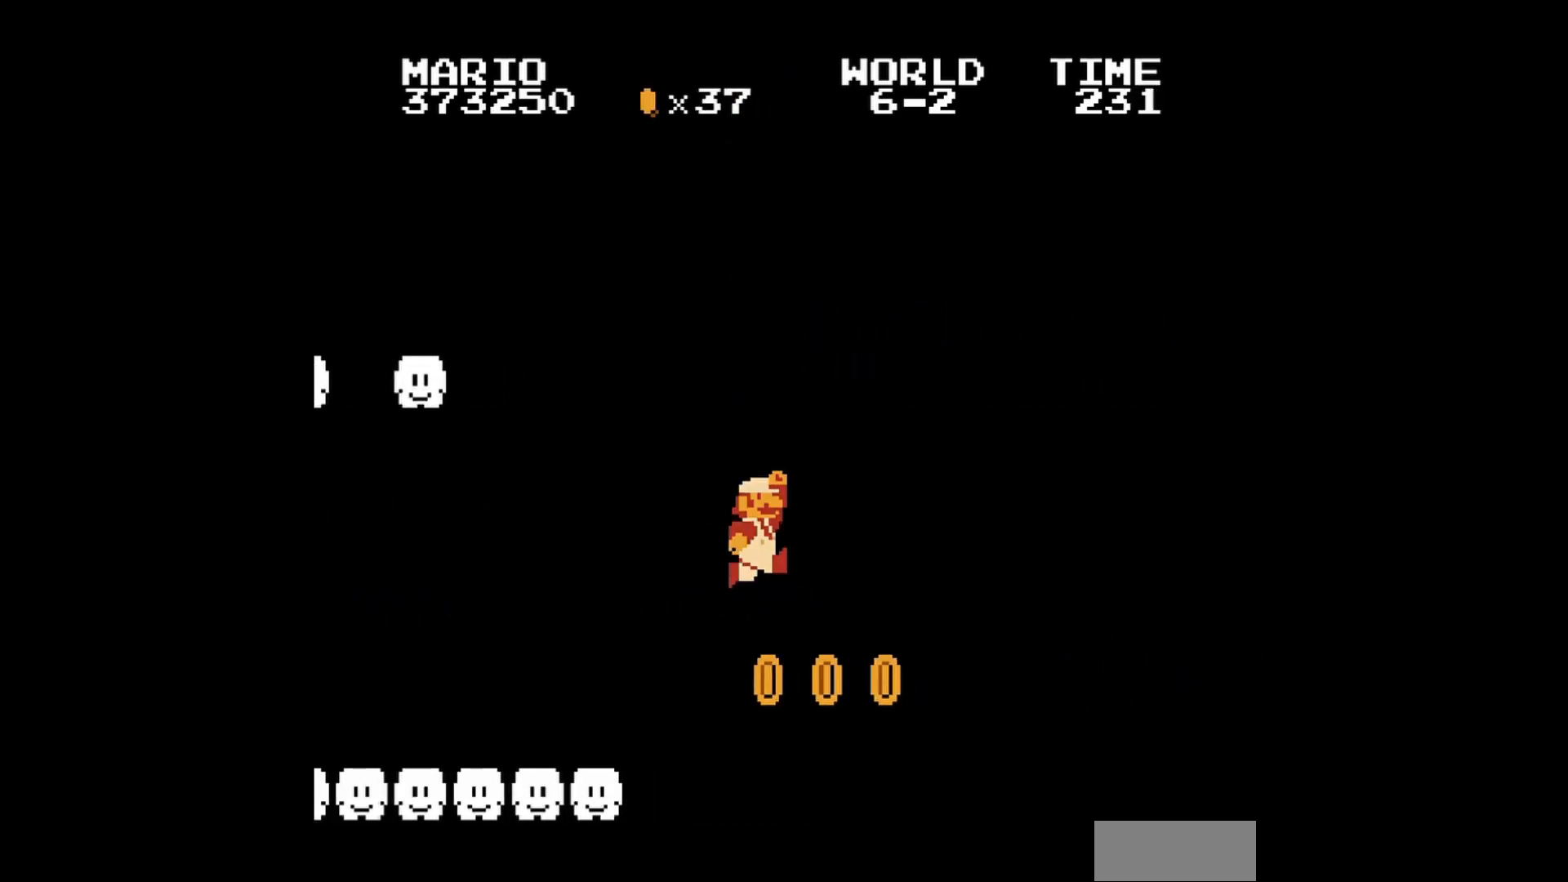
{"buttons": ["B", "DPAD_RIGHT"], "events": []}
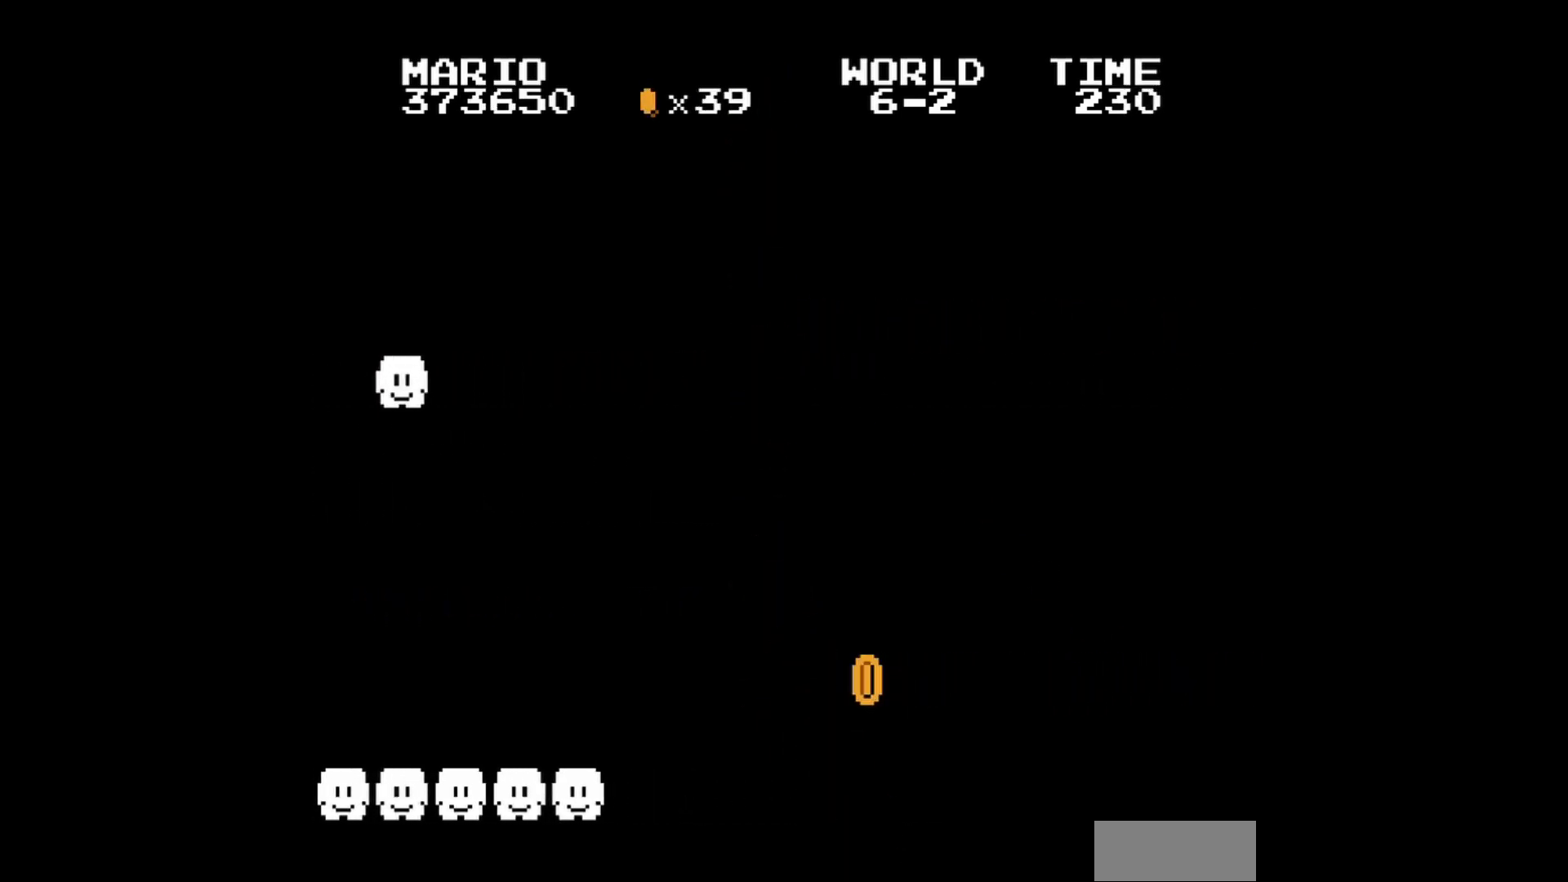
{"buttons": [], "events": [[200, "B", "up"], [240, "DPAD_RIGHT", "up"]]}
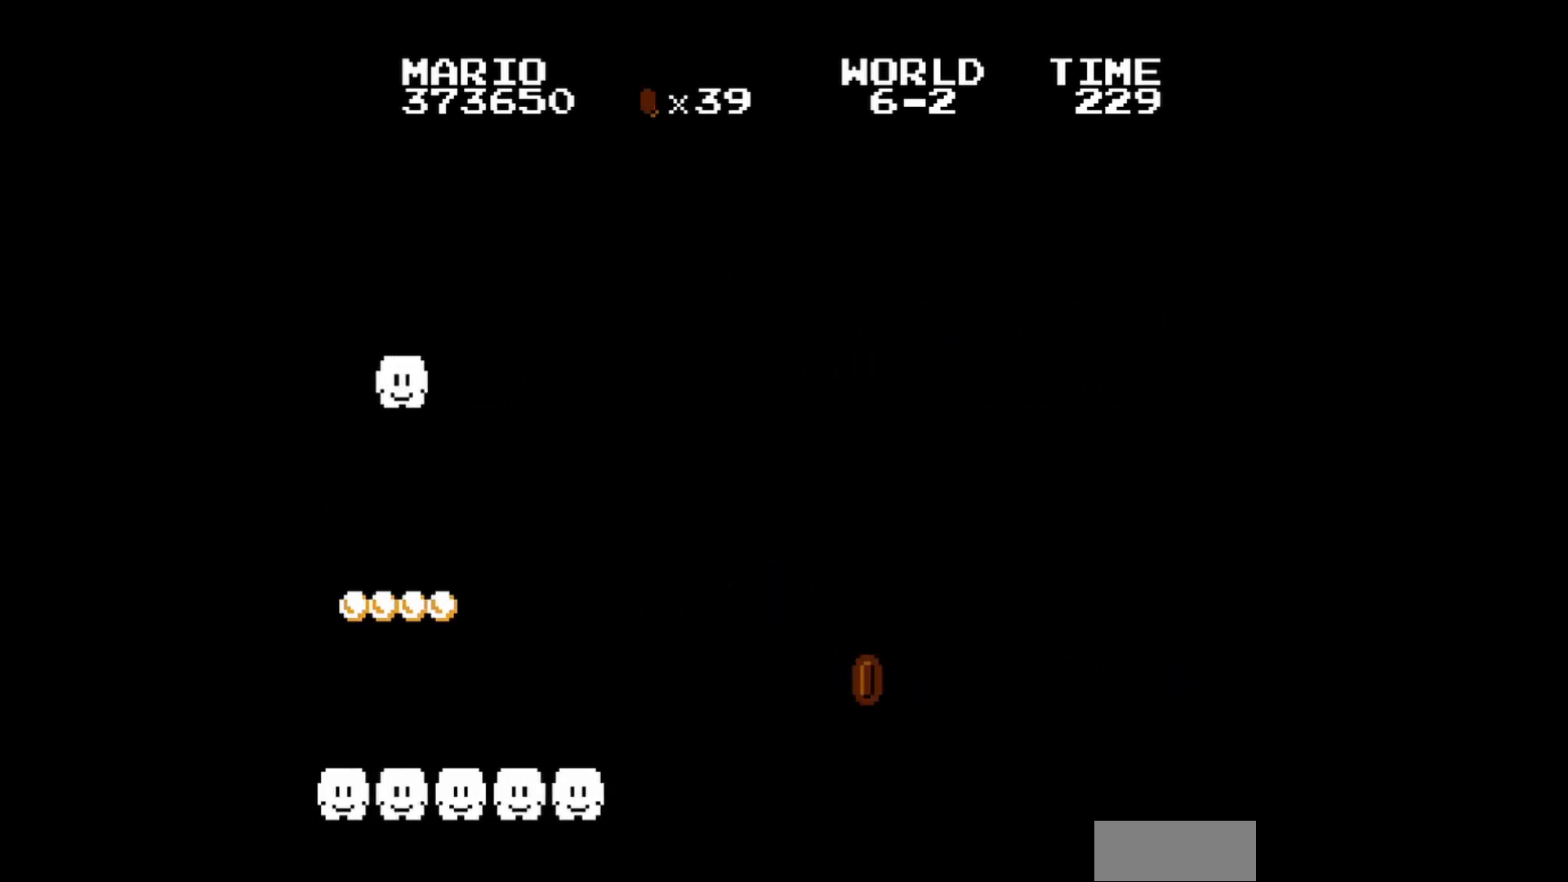
{"buttons": [], "events": []}
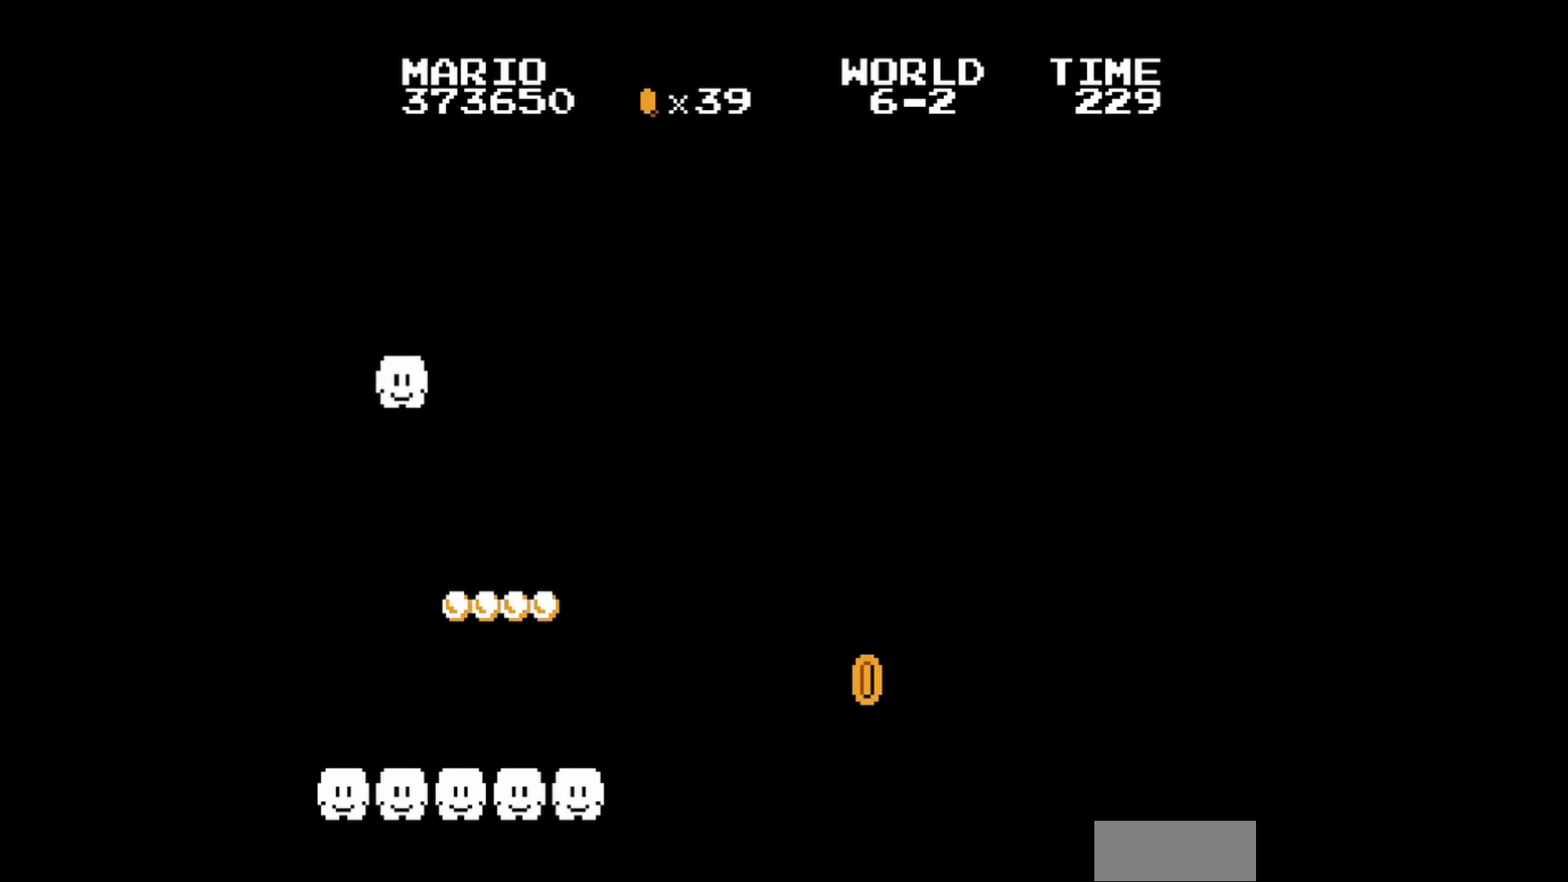
{"buttons": [], "events": []}
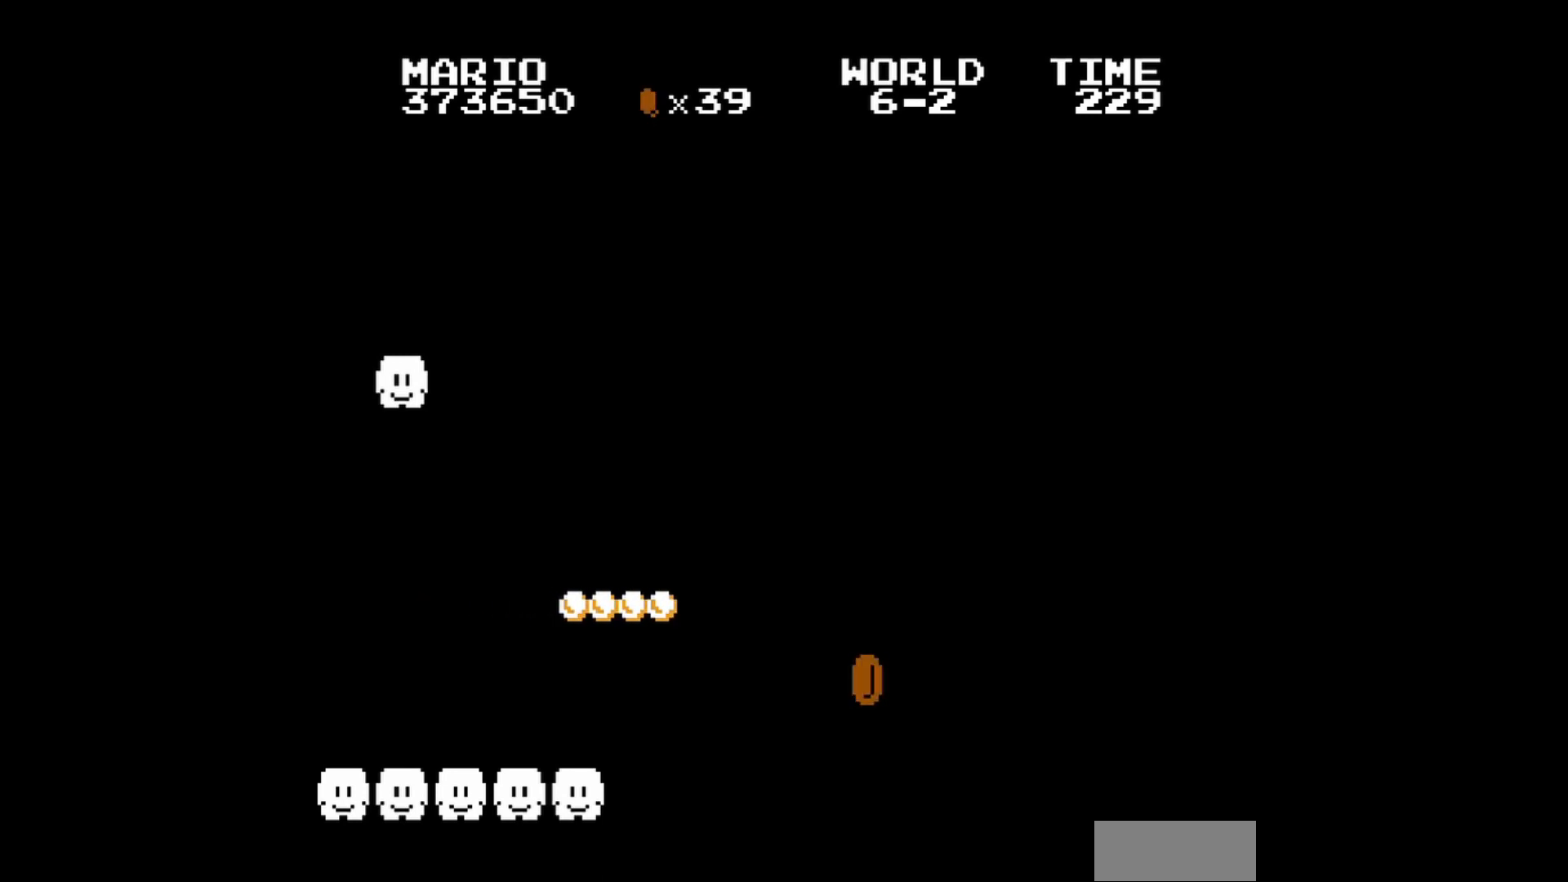
{"buttons": [], "events": []}
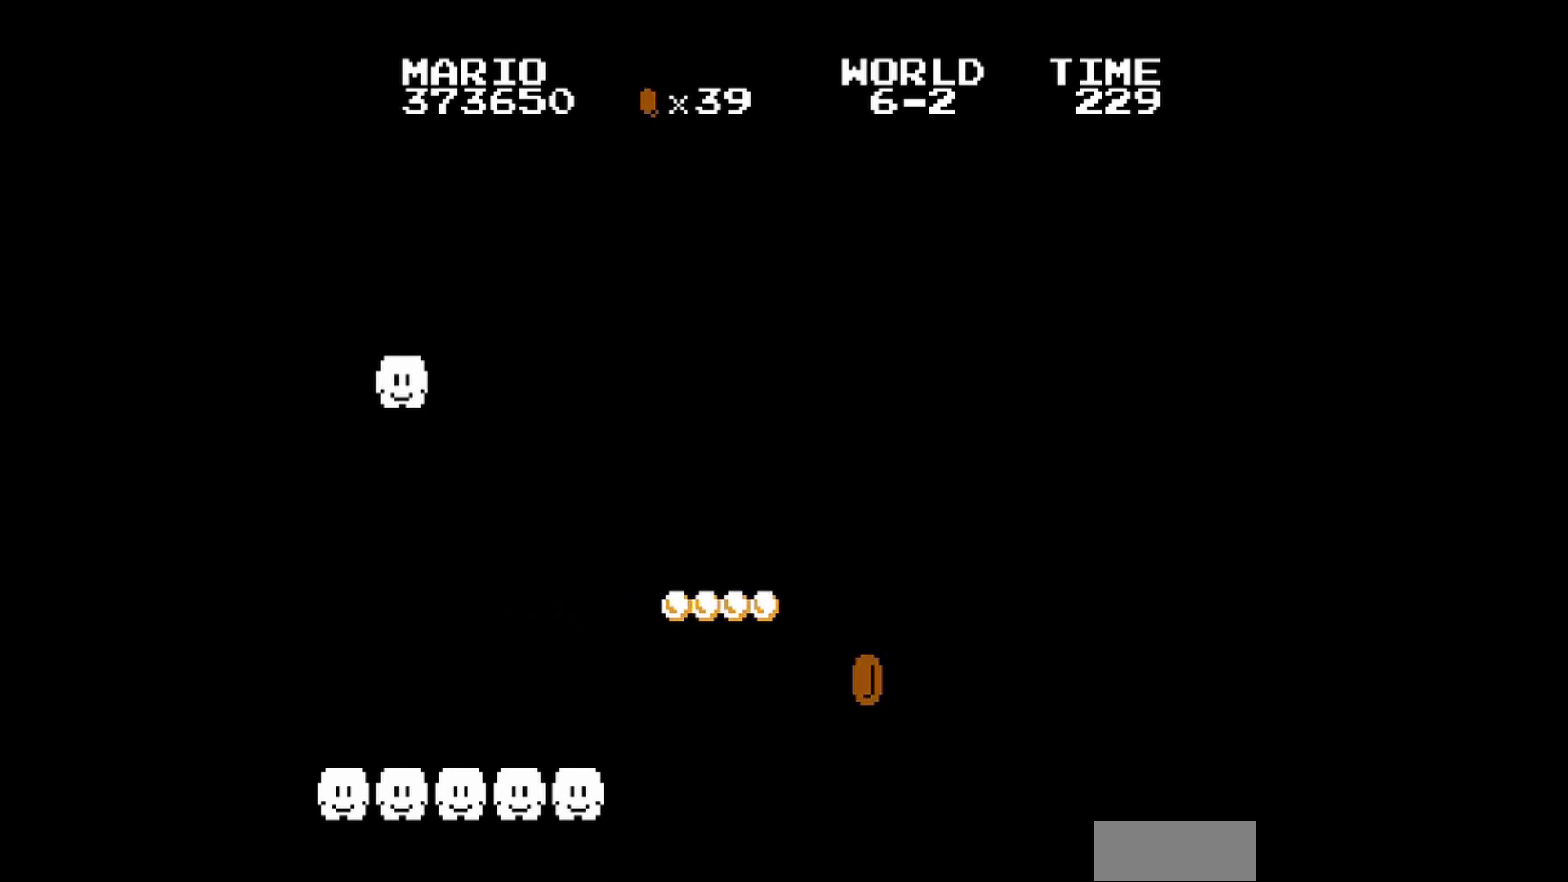
{"buttons": [], "events": []}
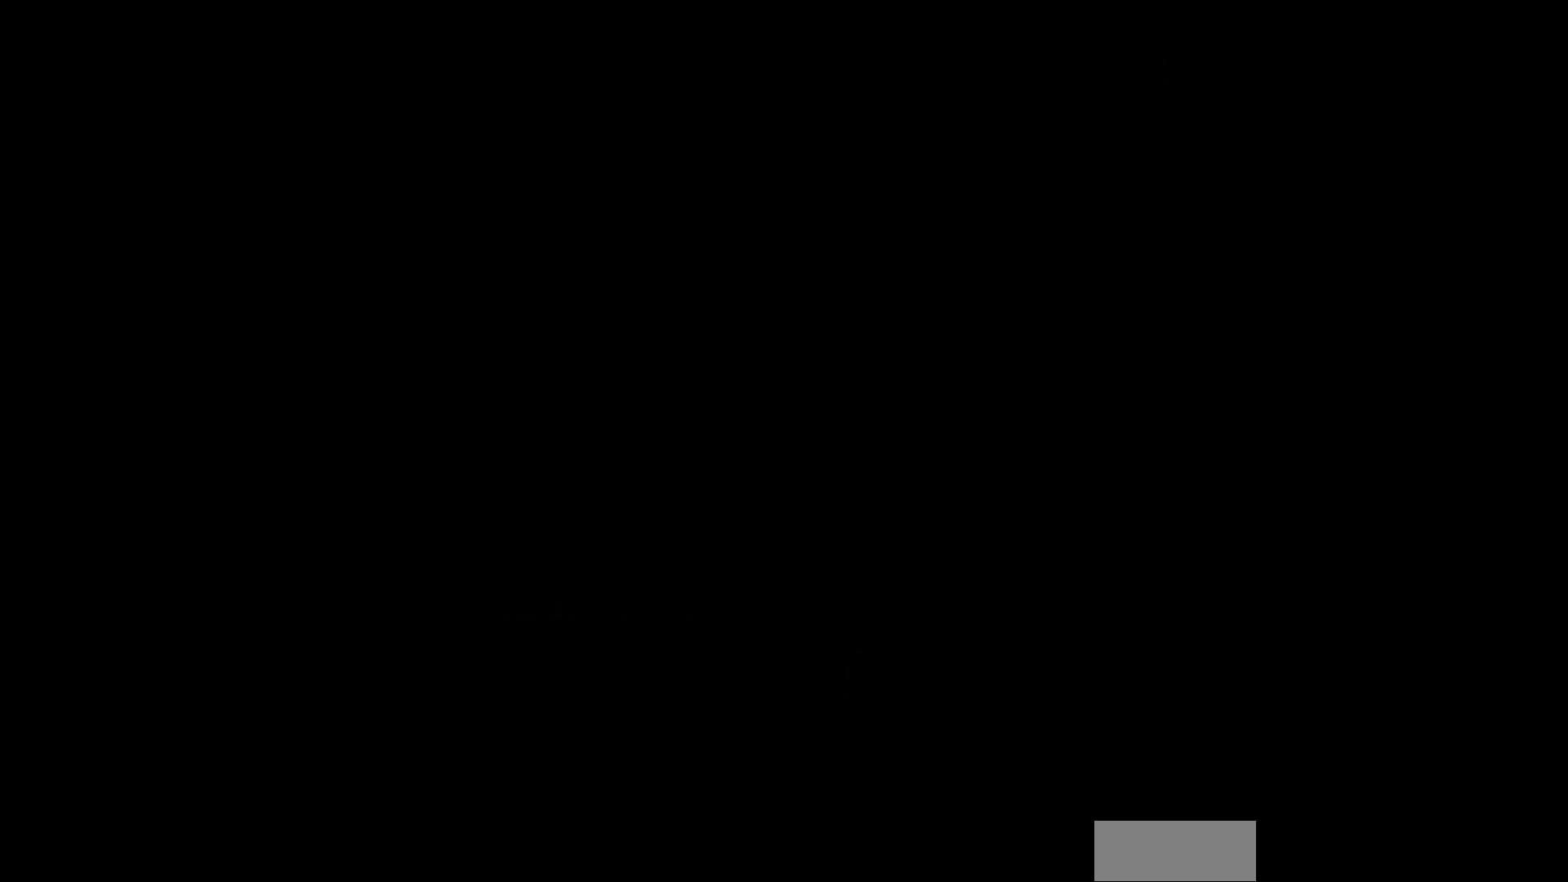
{"buttons": [], "events": []}
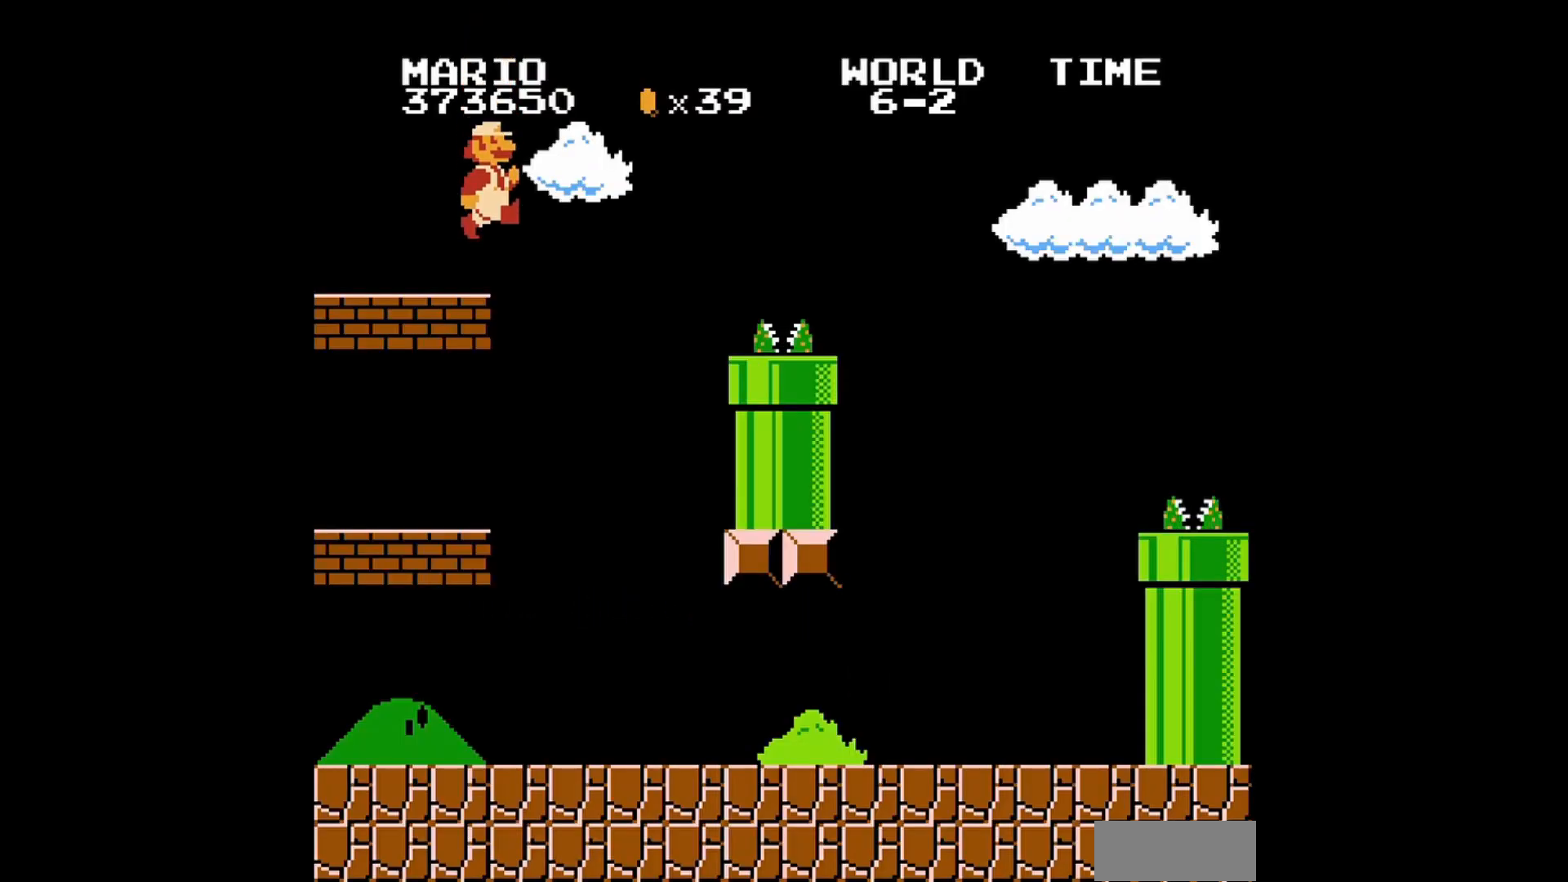
{"buttons": ["A", "B", "DPAD_RIGHT"], "events": [[280, "DPAD_RIGHT", "down"], [320, "A", "down"], [400, "B", "down"]]}
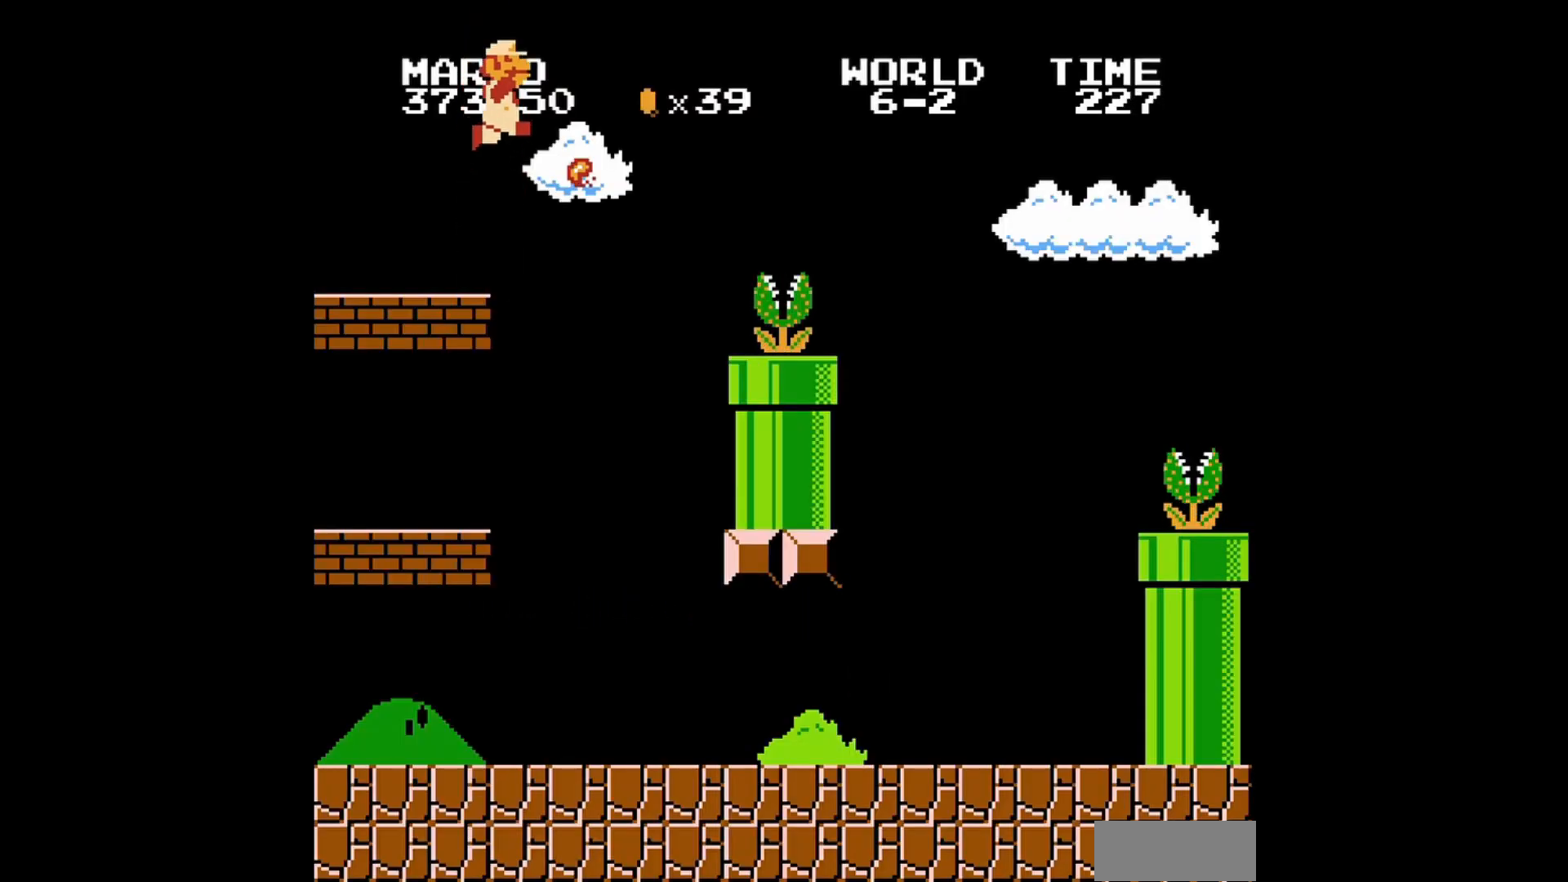
{"buttons": ["DPAD_UP", "DPAD_RIGHT"], "events": [[440, "A", "up"], [440, "B", "up"], [440, "DPAD_UP", "down"]]}